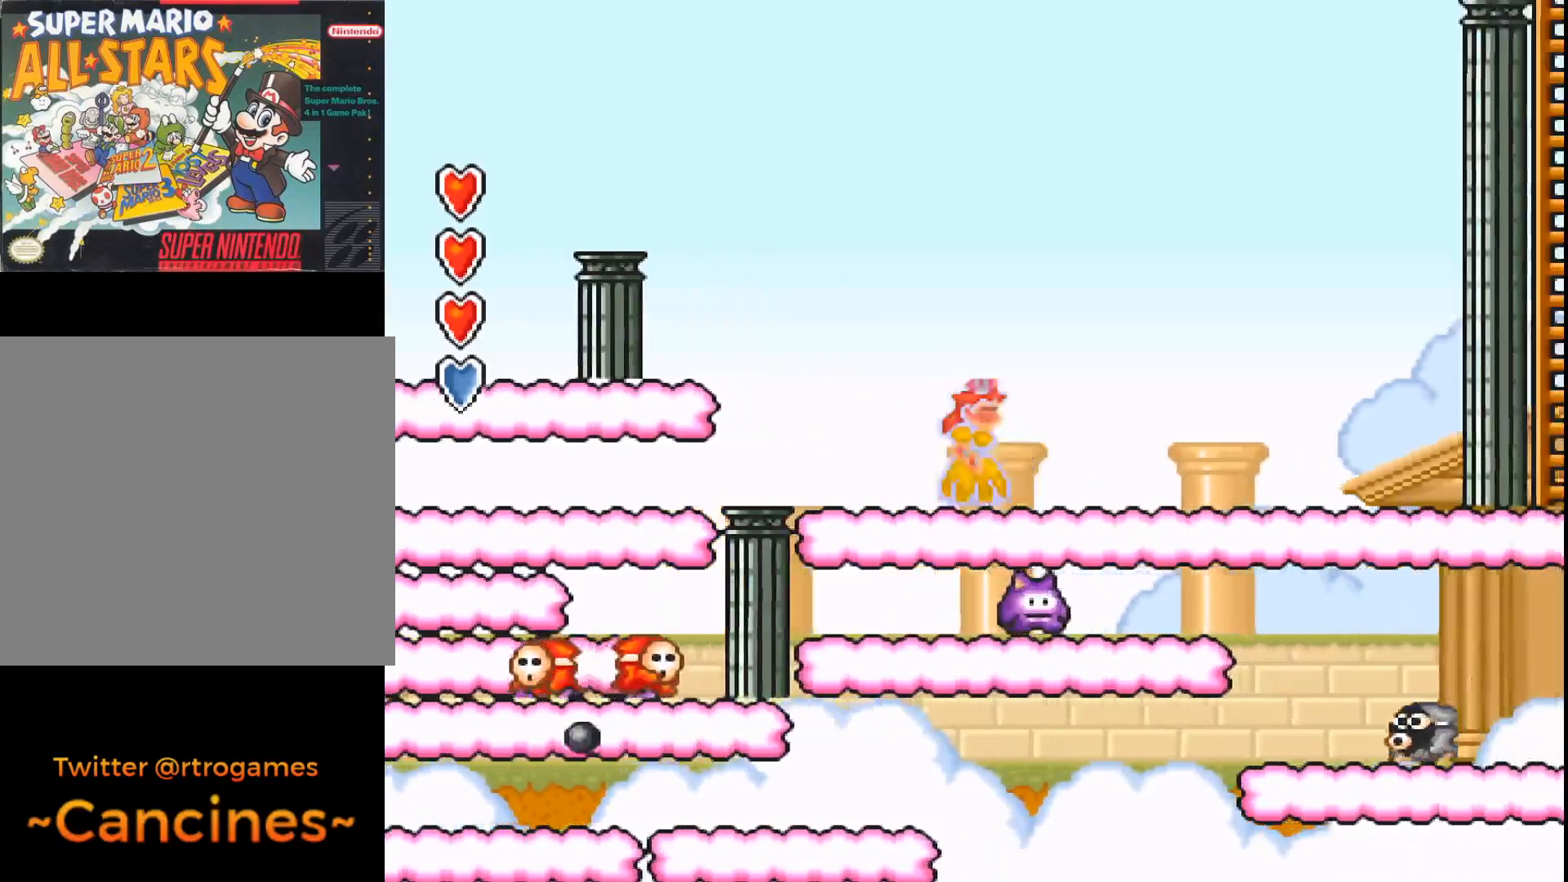
Gameplay with a controller (Xbox layout); each line is a JSON object with the inputs held at the frame after it. "events" lists button and stick changes between this image and that frame as [ms after this image, input, new state], when the widget could be followed in between. Not read: left_stick right_stick.
{"buttons": ["A", "DPAD_LEFT"], "events": [[100, "DPAD_LEFT", "down"]]}
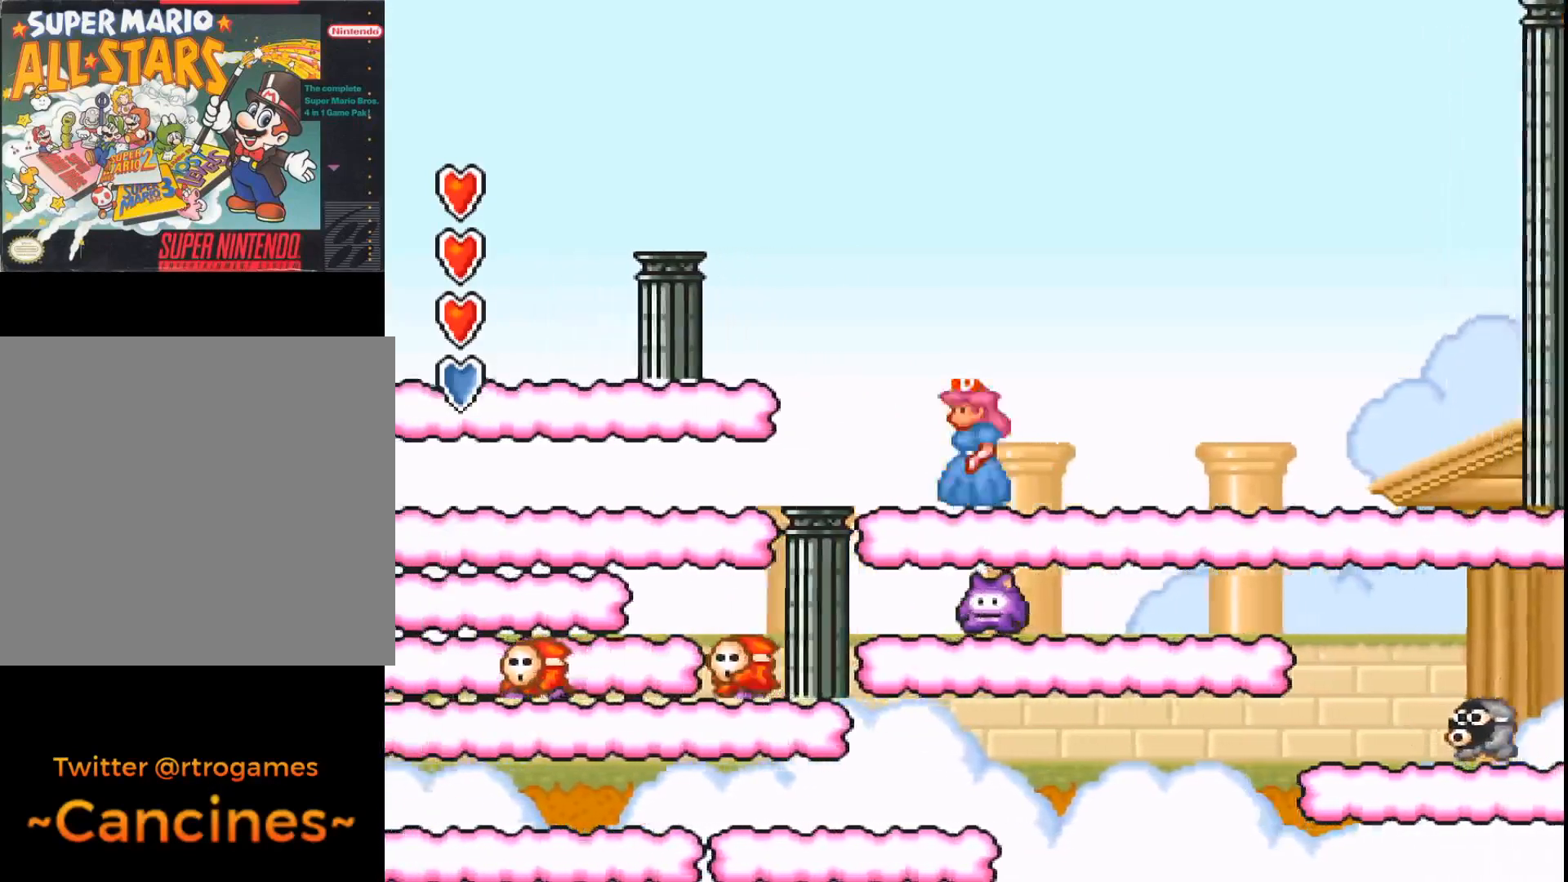
{"buttons": ["A", "DPAD_LEFT"], "events": []}
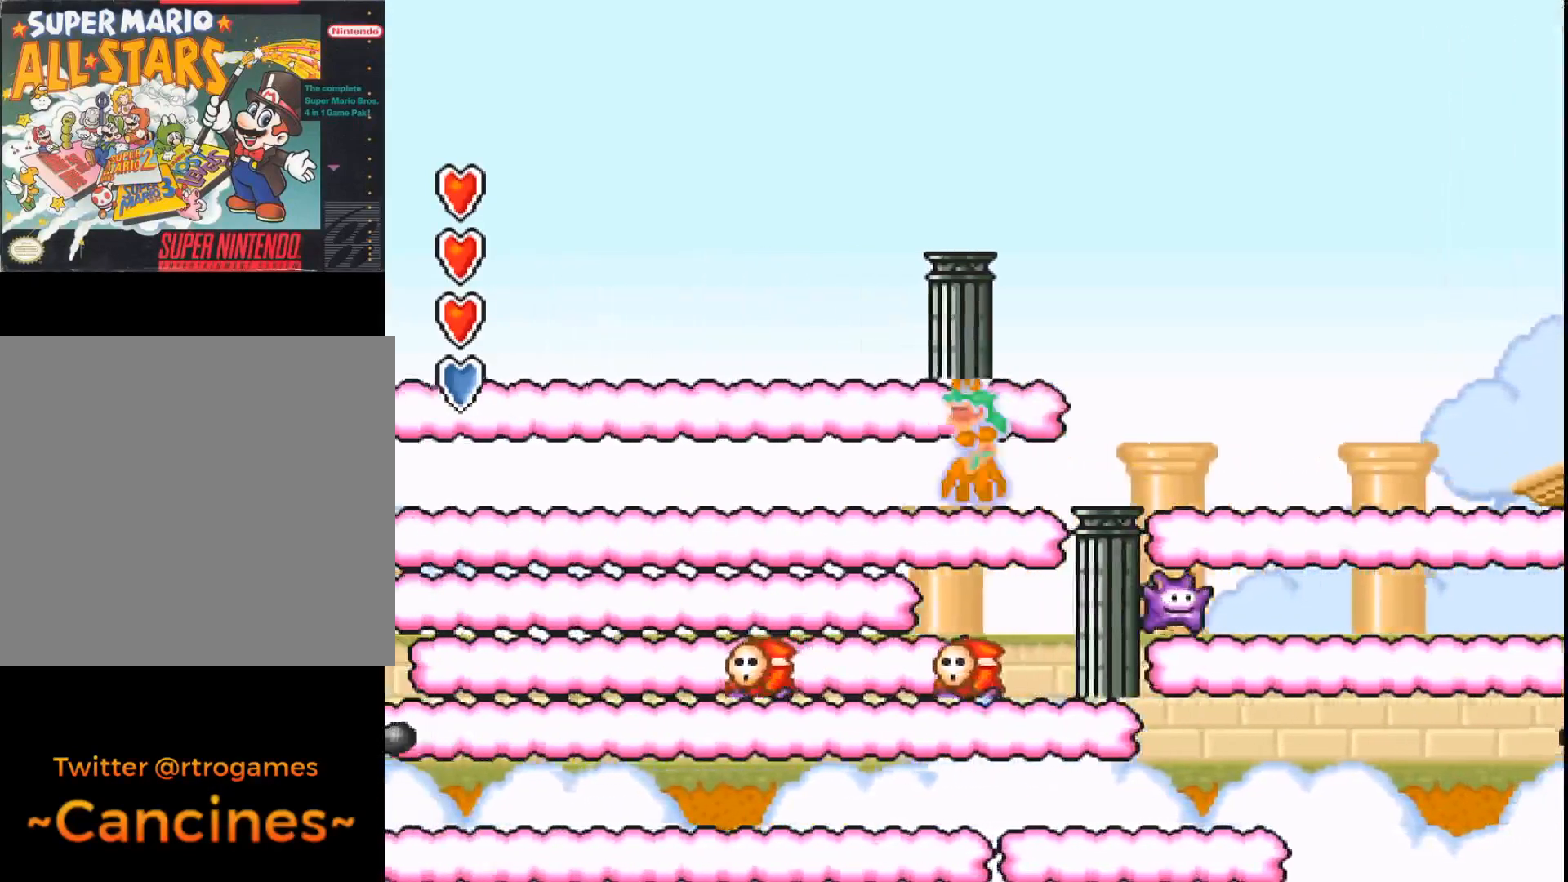
{"buttons": ["A", "DPAD_LEFT"], "events": []}
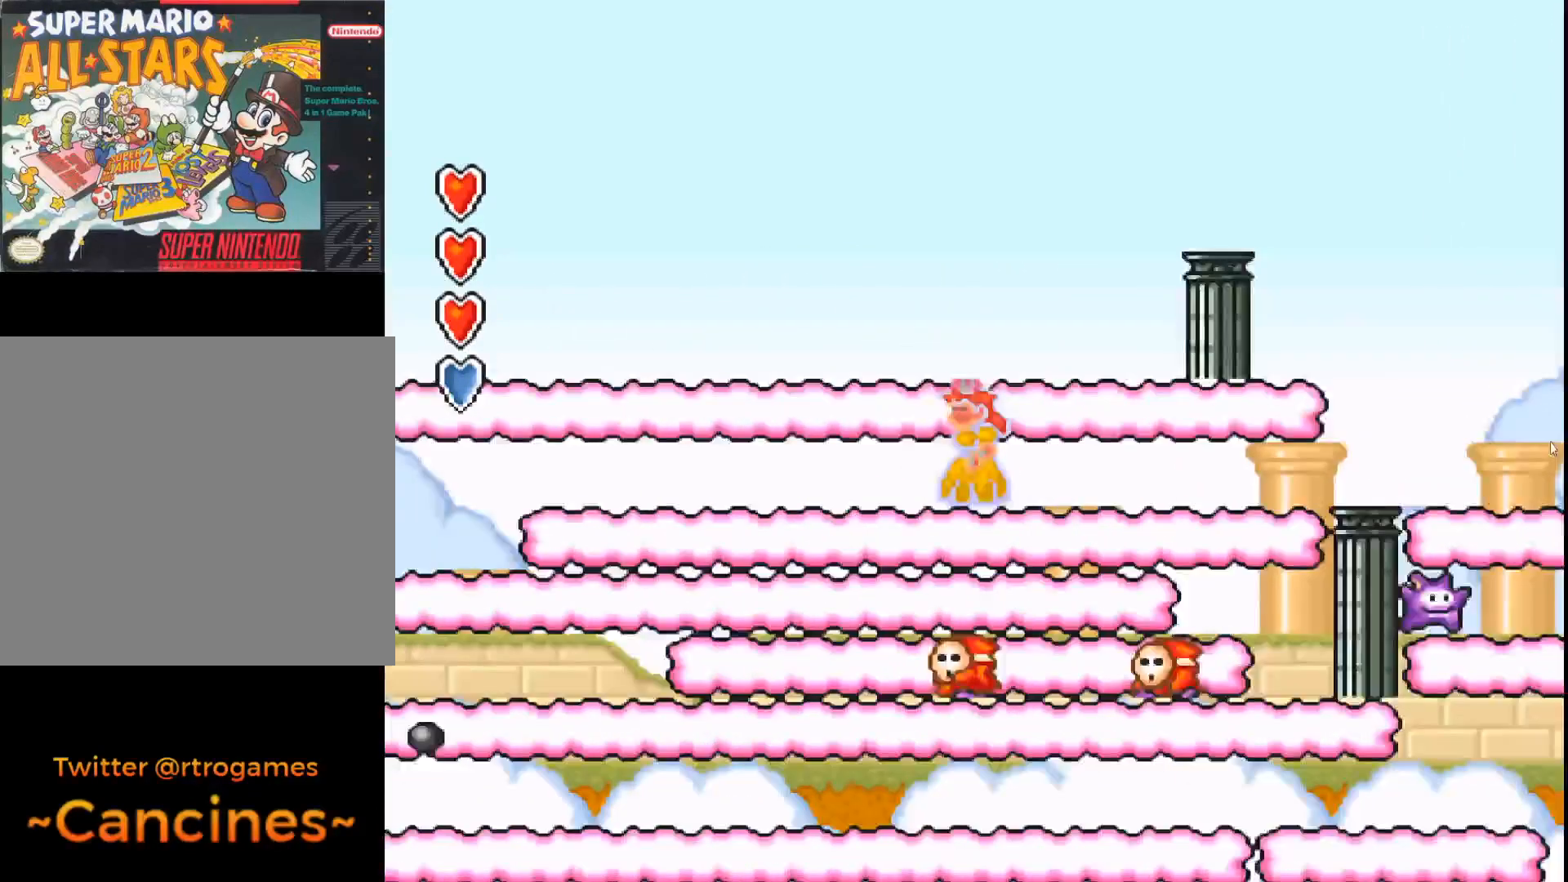
{"buttons": ["A", "DPAD_LEFT"], "events": []}
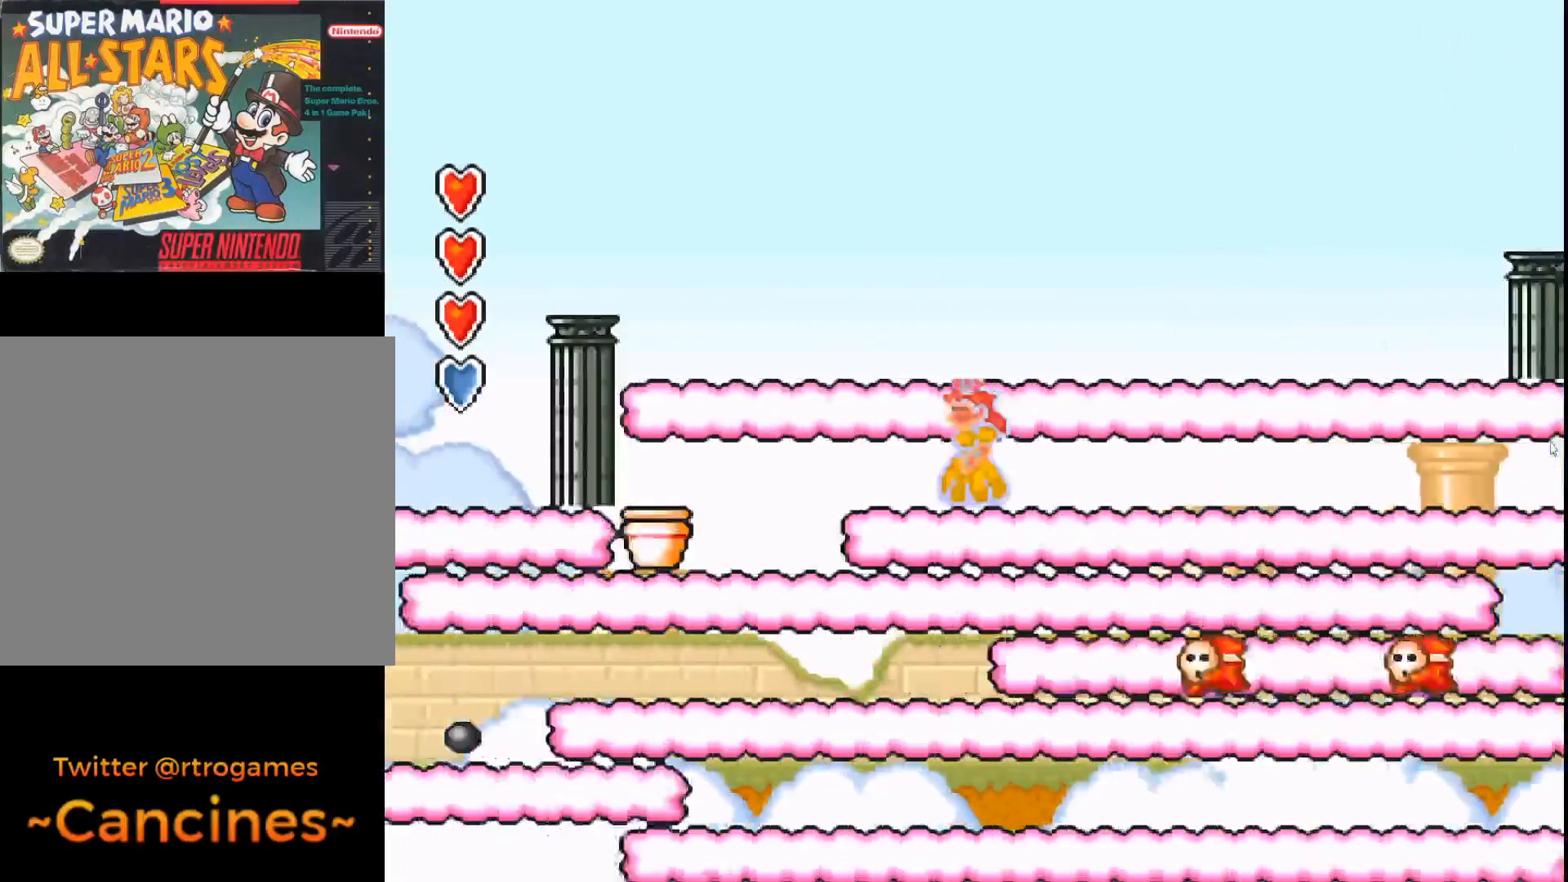
{"buttons": ["A", "DPAD_RIGHT"], "events": [[500, "DPAD_LEFT", "up"], [500, "DPAD_RIGHT", "down"]]}
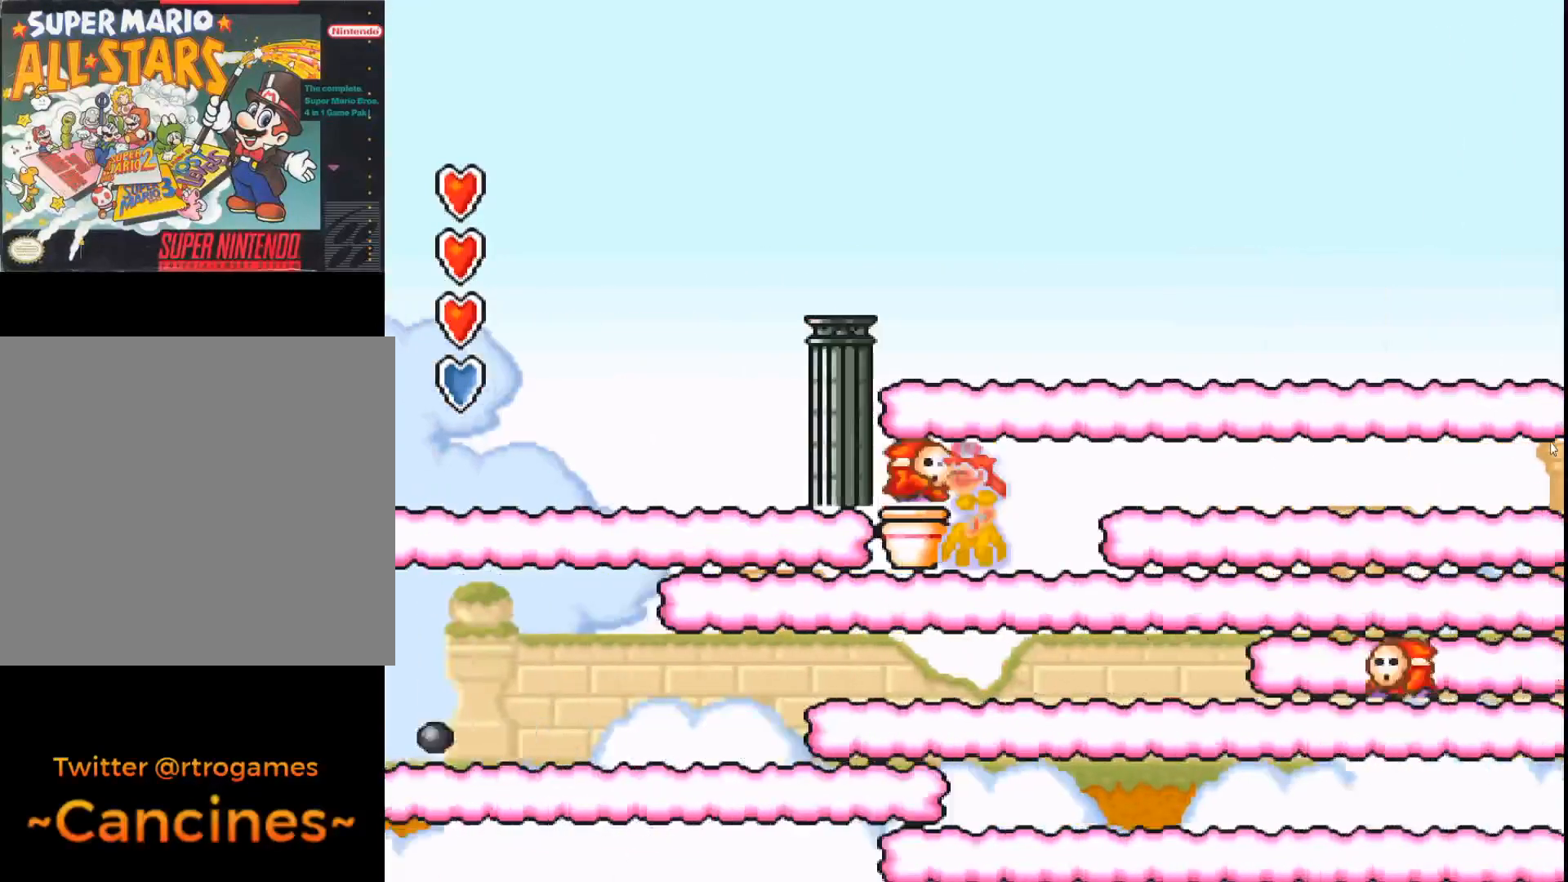
{"buttons": ["A", "DPAD_RIGHT"], "events": []}
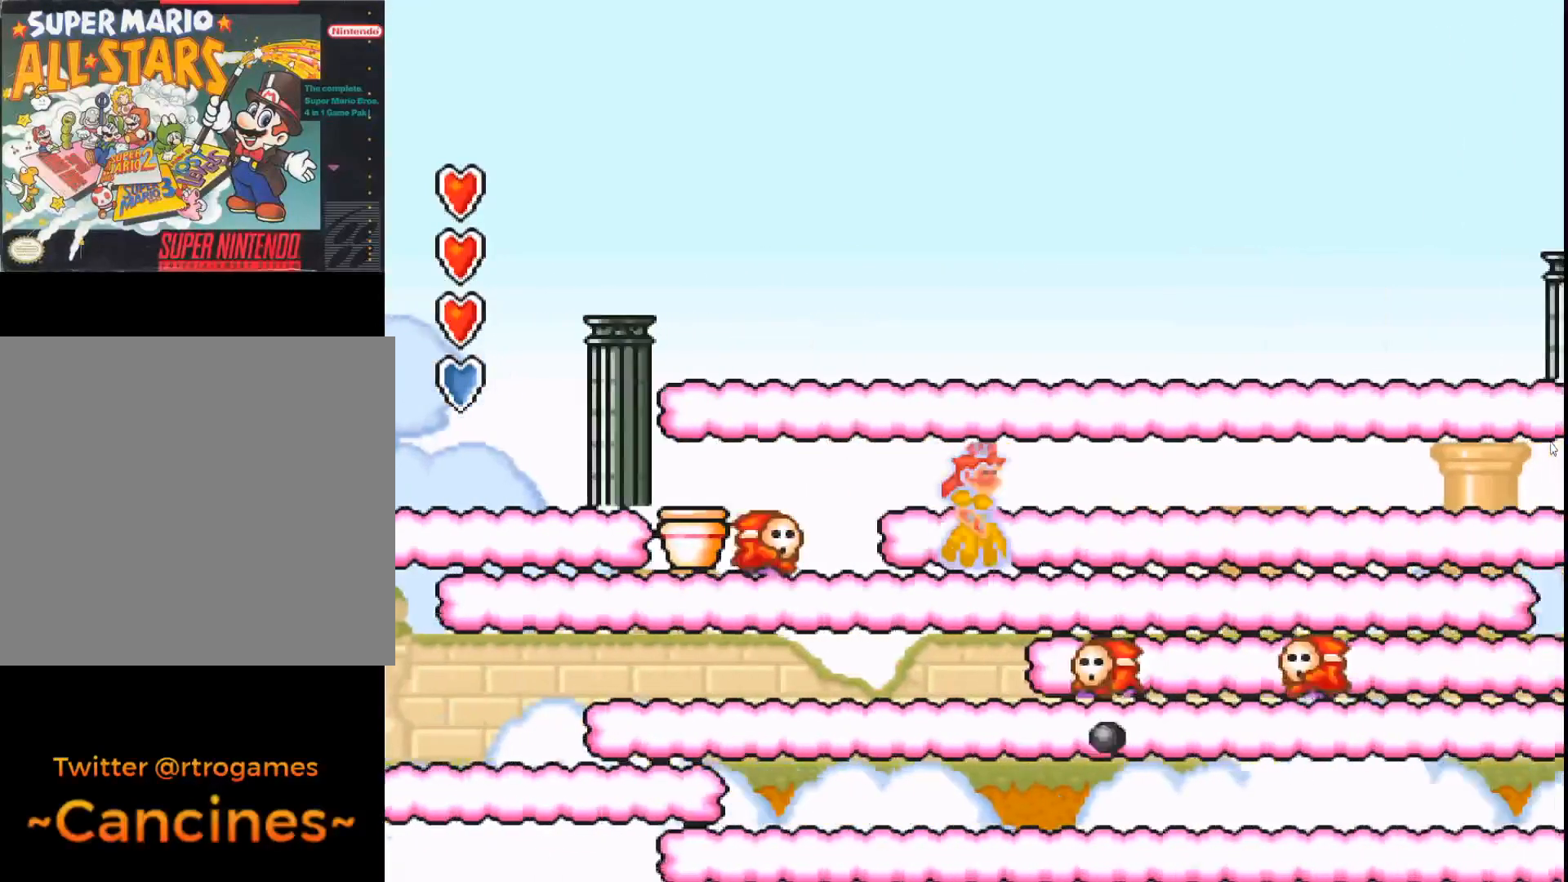
{"buttons": ["A", "DPAD_RIGHT"], "events": []}
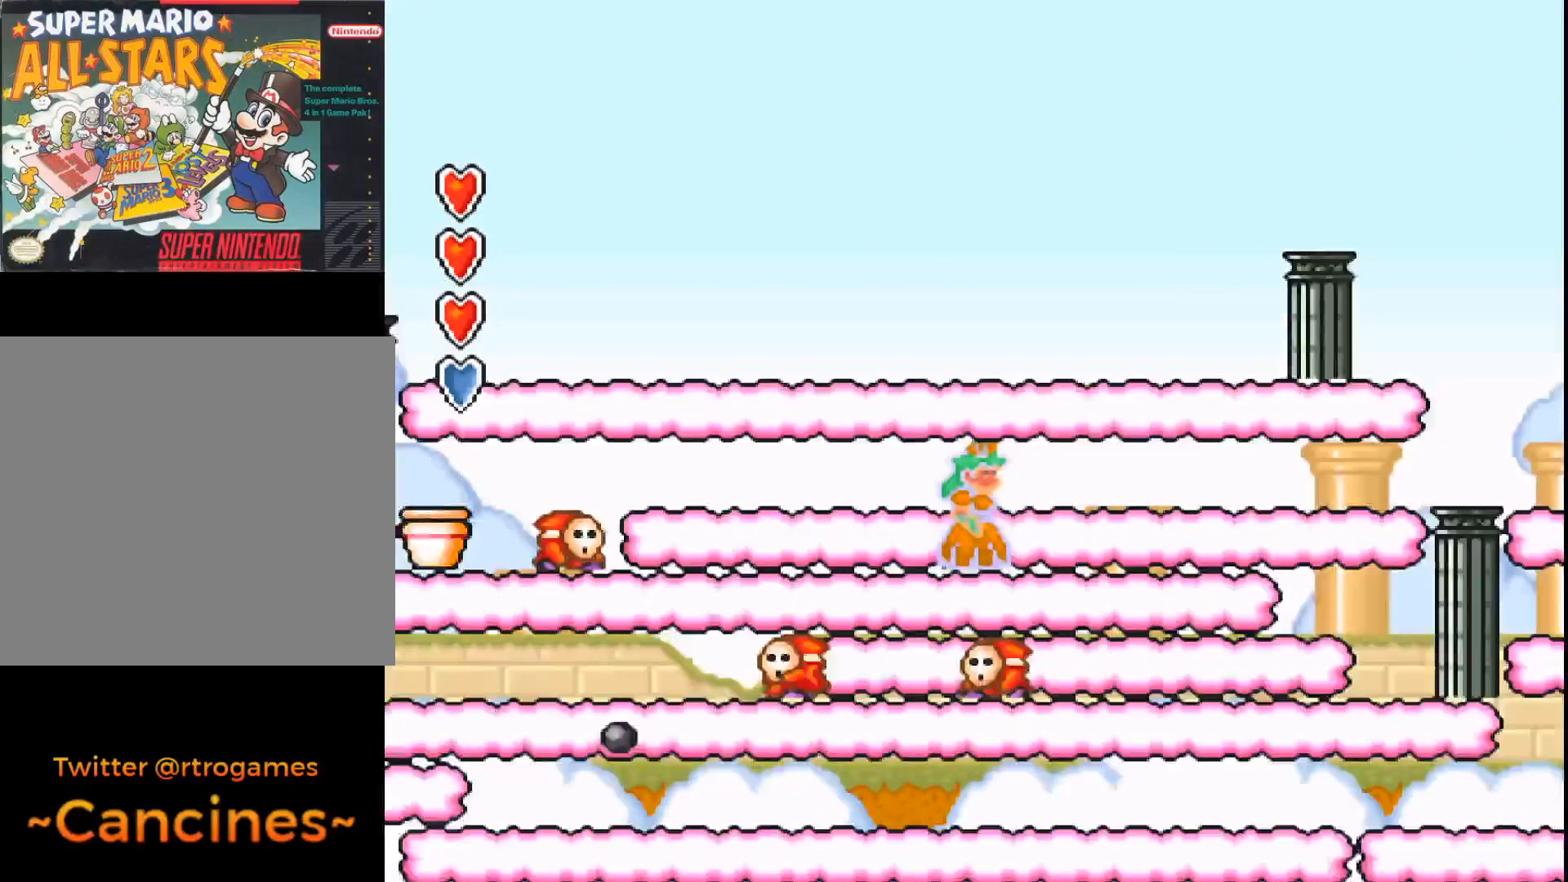
{"buttons": ["A", "DPAD_RIGHT"], "events": []}
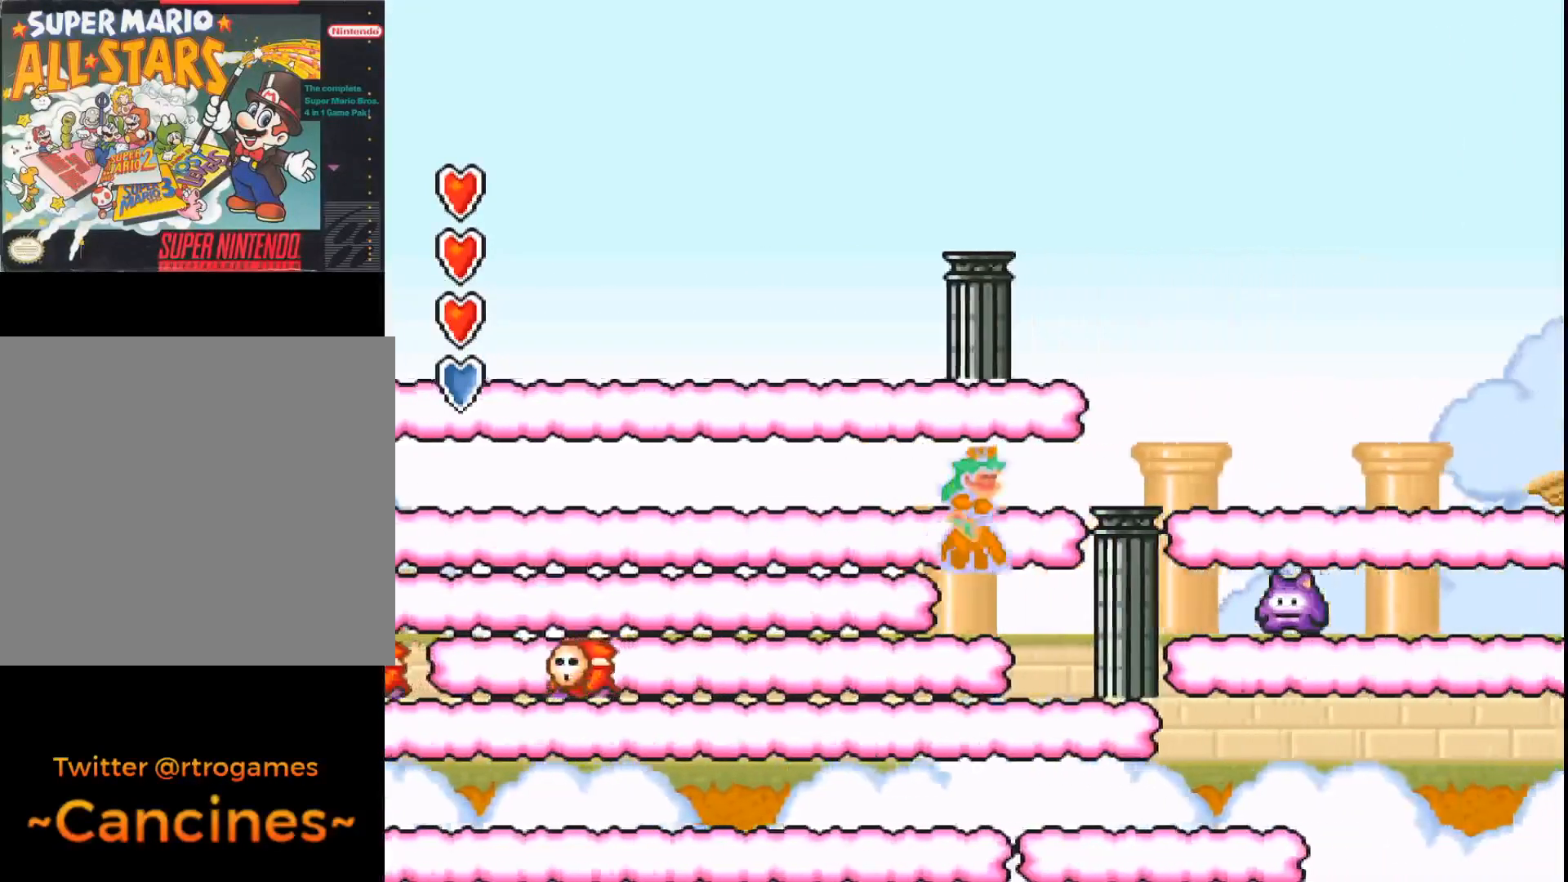
{"buttons": ["A", "DPAD_LEFT"], "events": [[100, "DPAD_RIGHT", "up"], [233, "DPAD_LEFT", "down"]]}
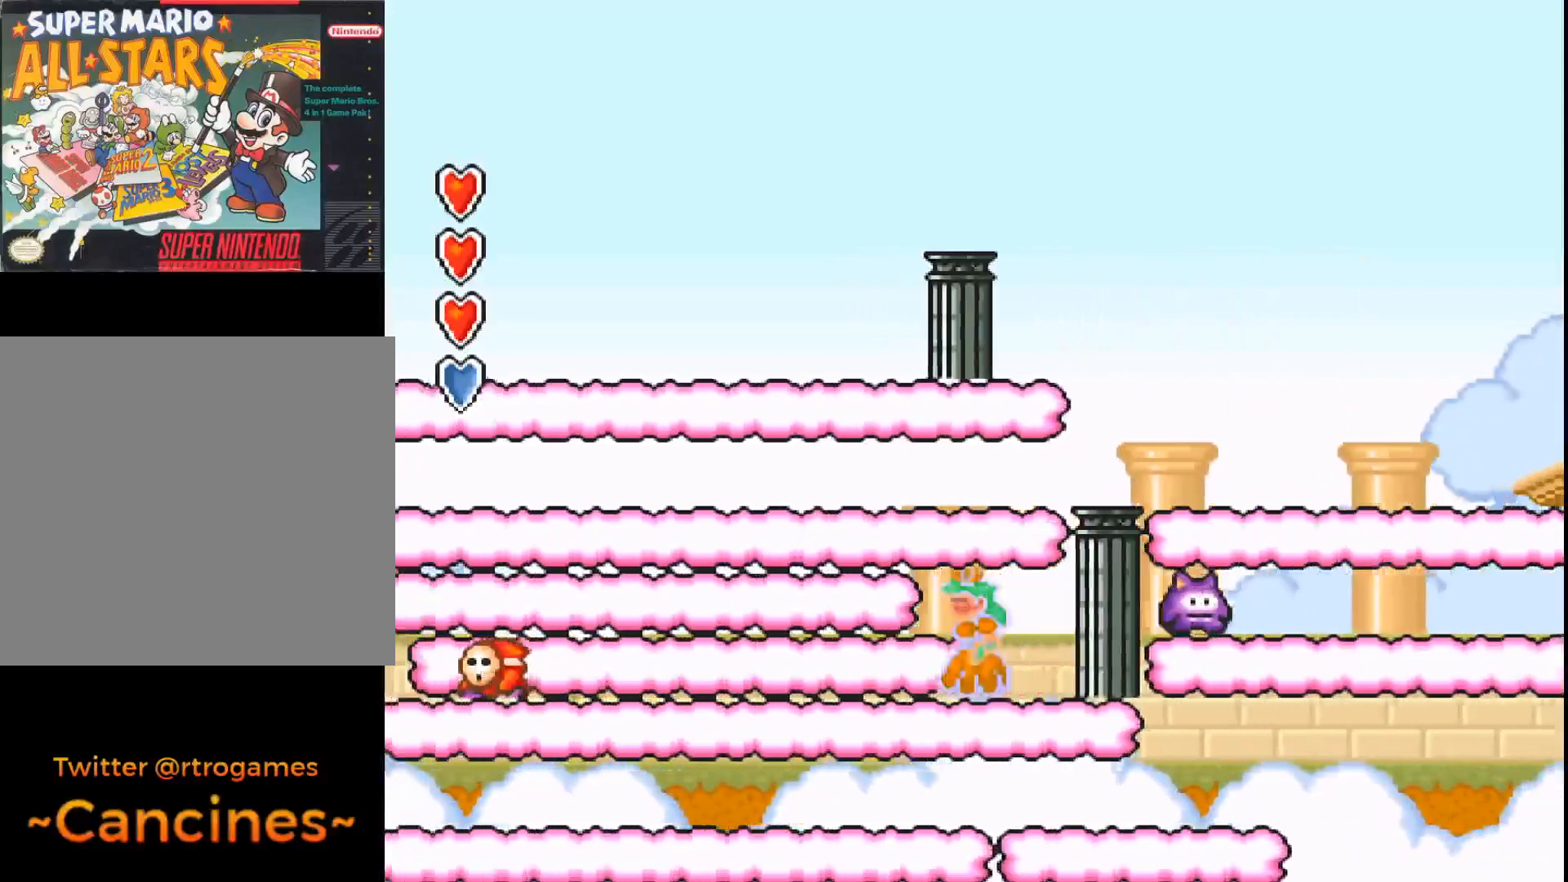
{"buttons": ["A", "DPAD_LEFT"], "events": []}
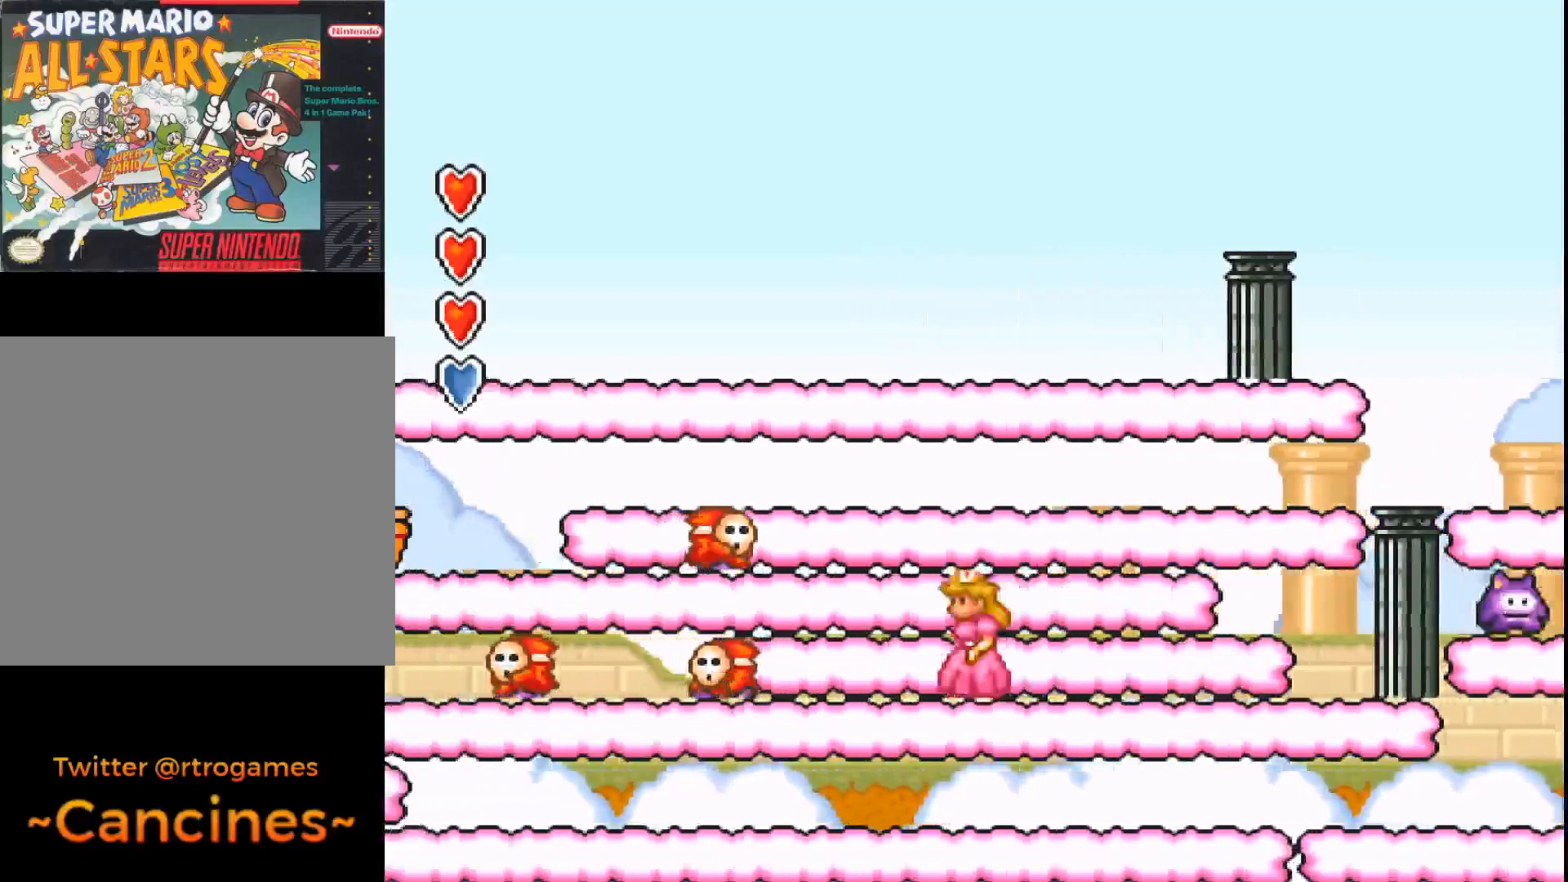
{"buttons": ["A", "DPAD_LEFT"], "events": []}
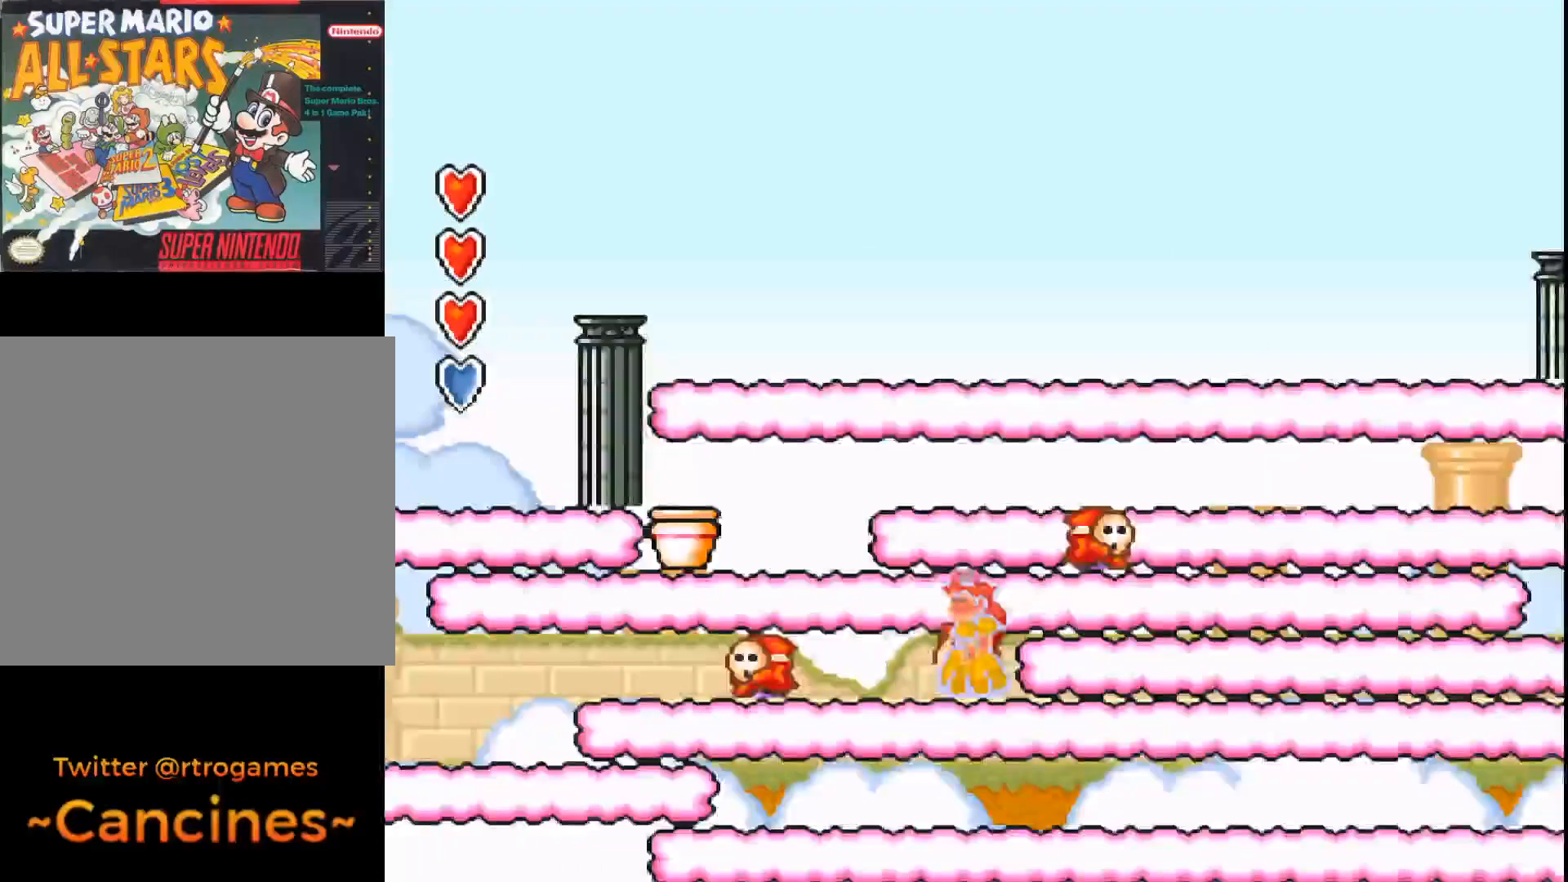
{"buttons": ["A", "DPAD_LEFT"], "events": []}
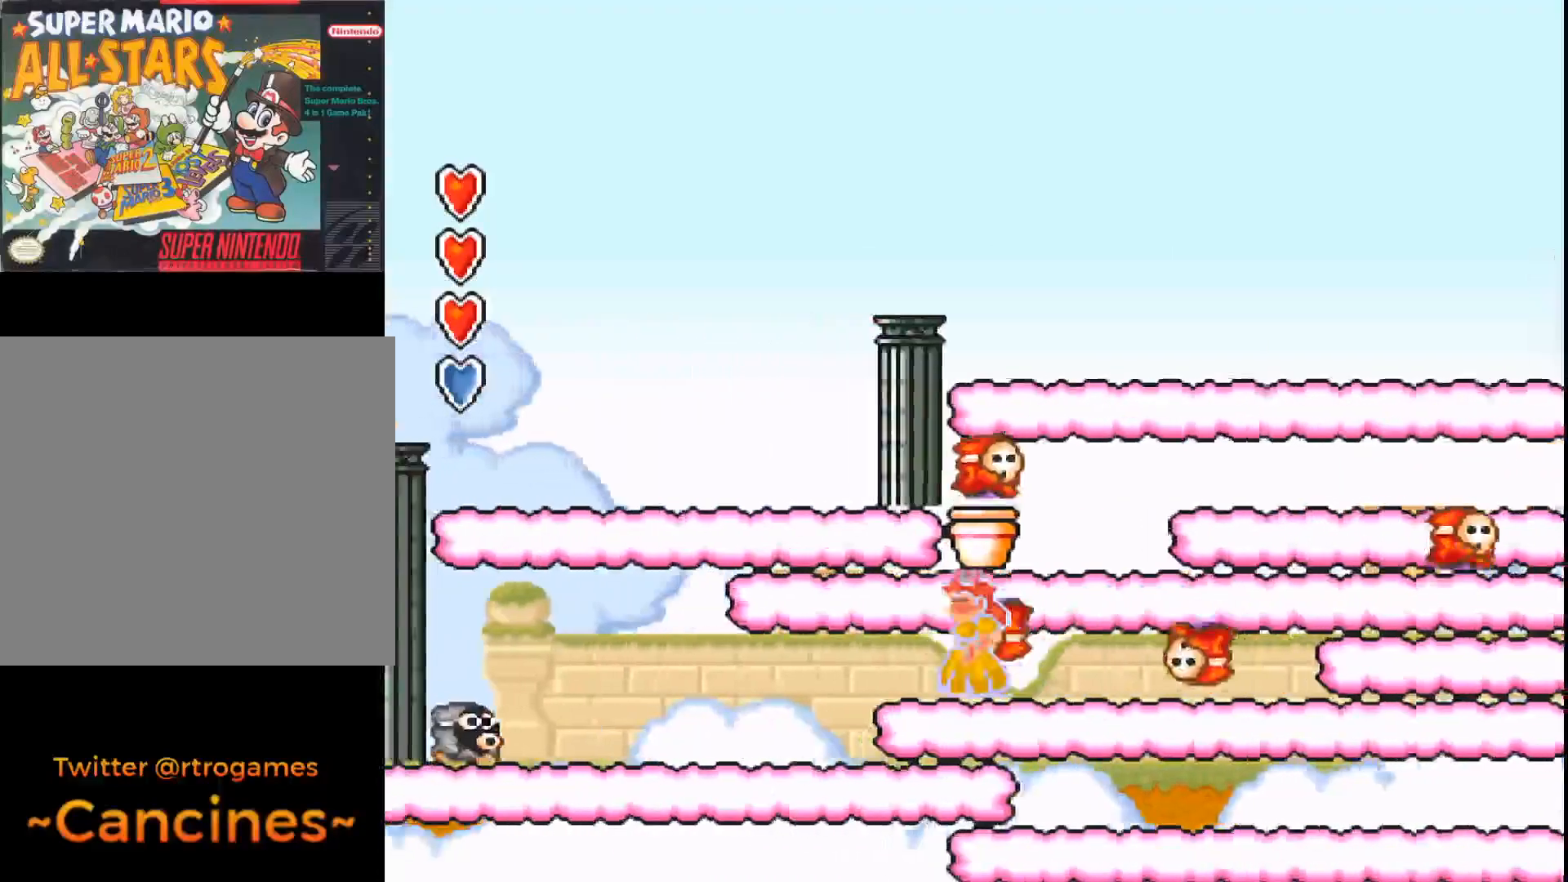
{"buttons": ["A", "DPAD_RIGHT"], "events": [[267, "DPAD_LEFT", "up"], [433, "DPAD_RIGHT", "down"]]}
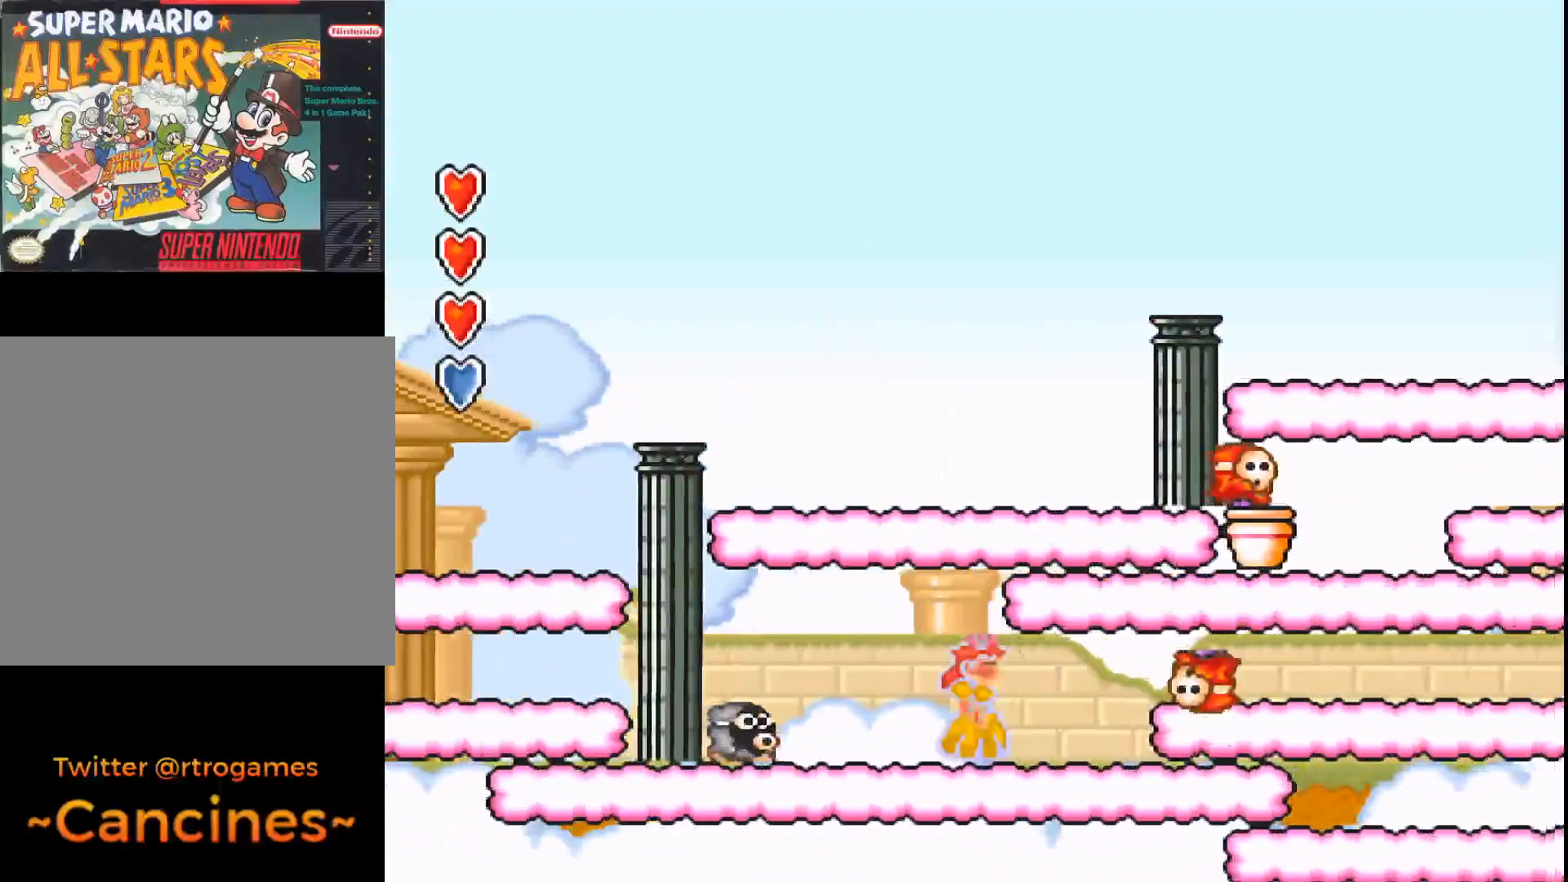
{"buttons": ["A", "DPAD_RIGHT"], "events": []}
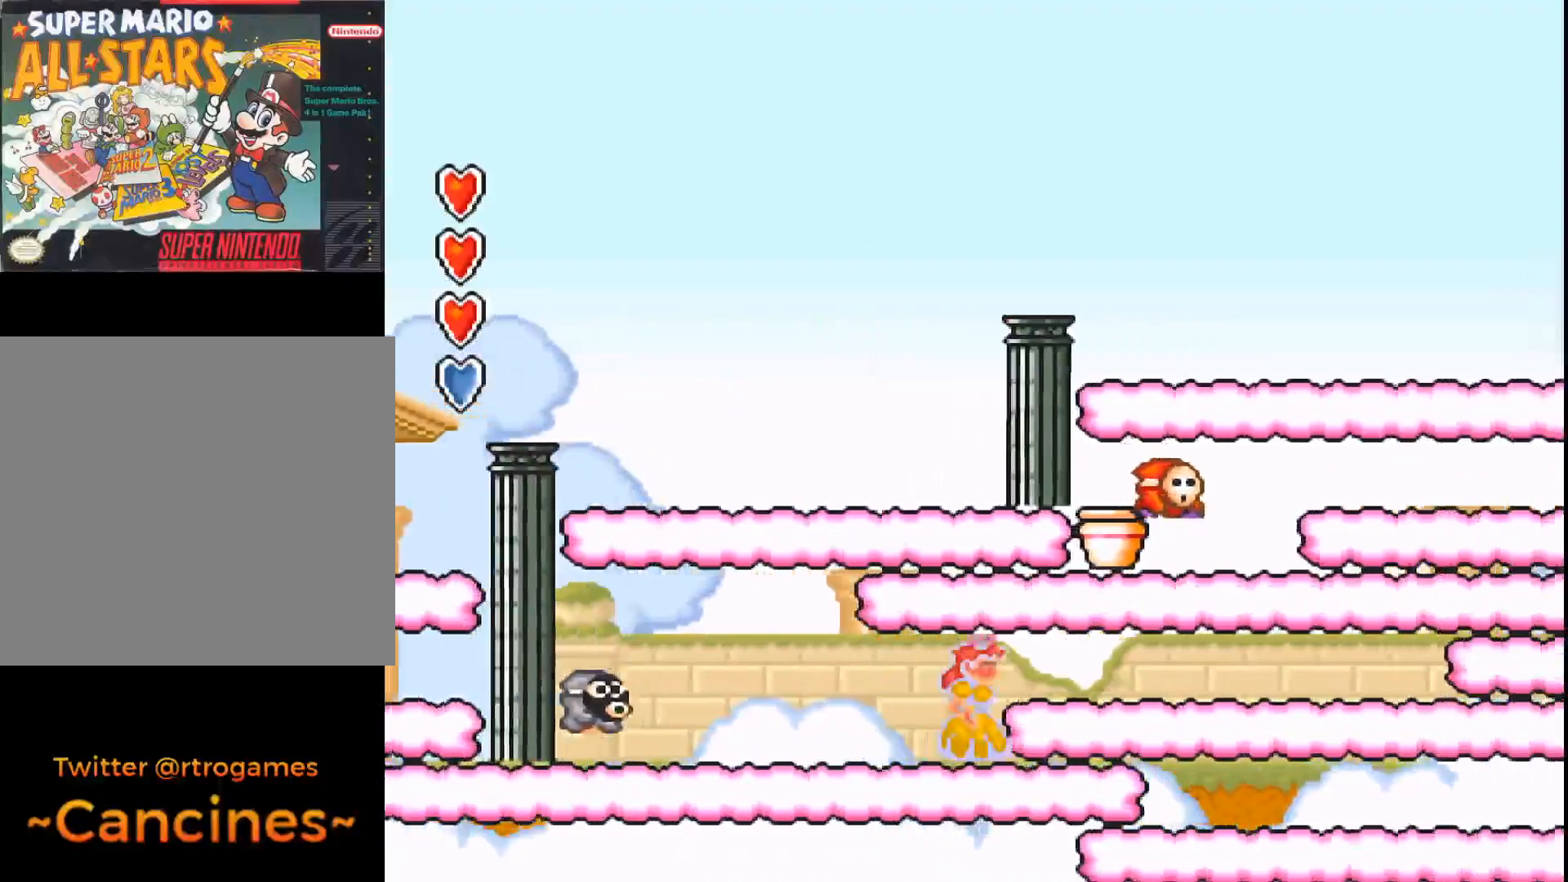
{"buttons": ["A", "DPAD_RIGHT"], "events": []}
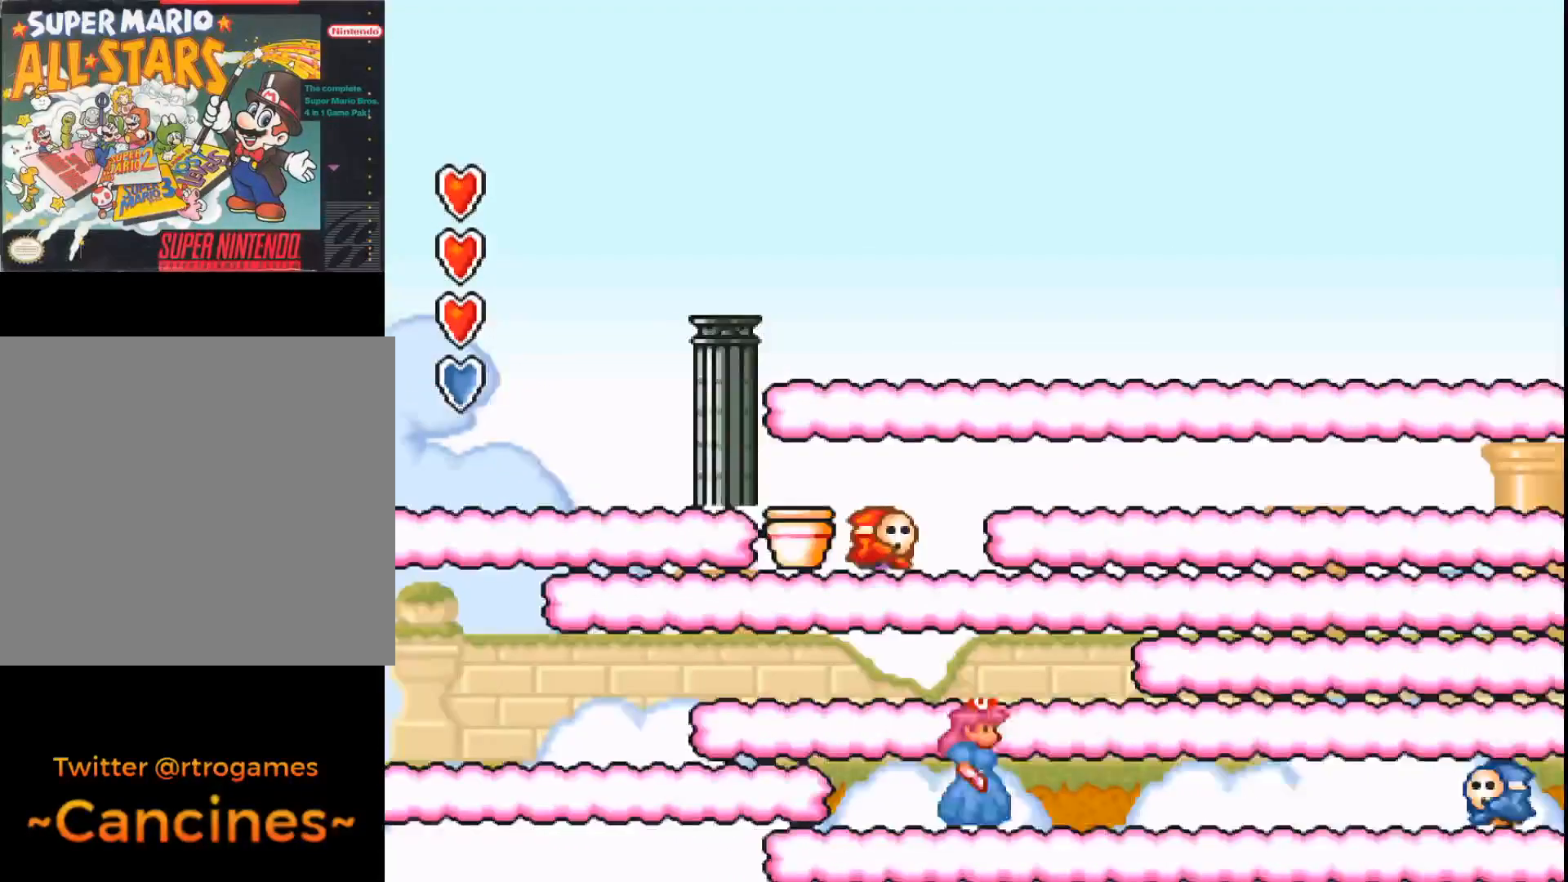
{"buttons": ["A", "DPAD_RIGHT"], "events": []}
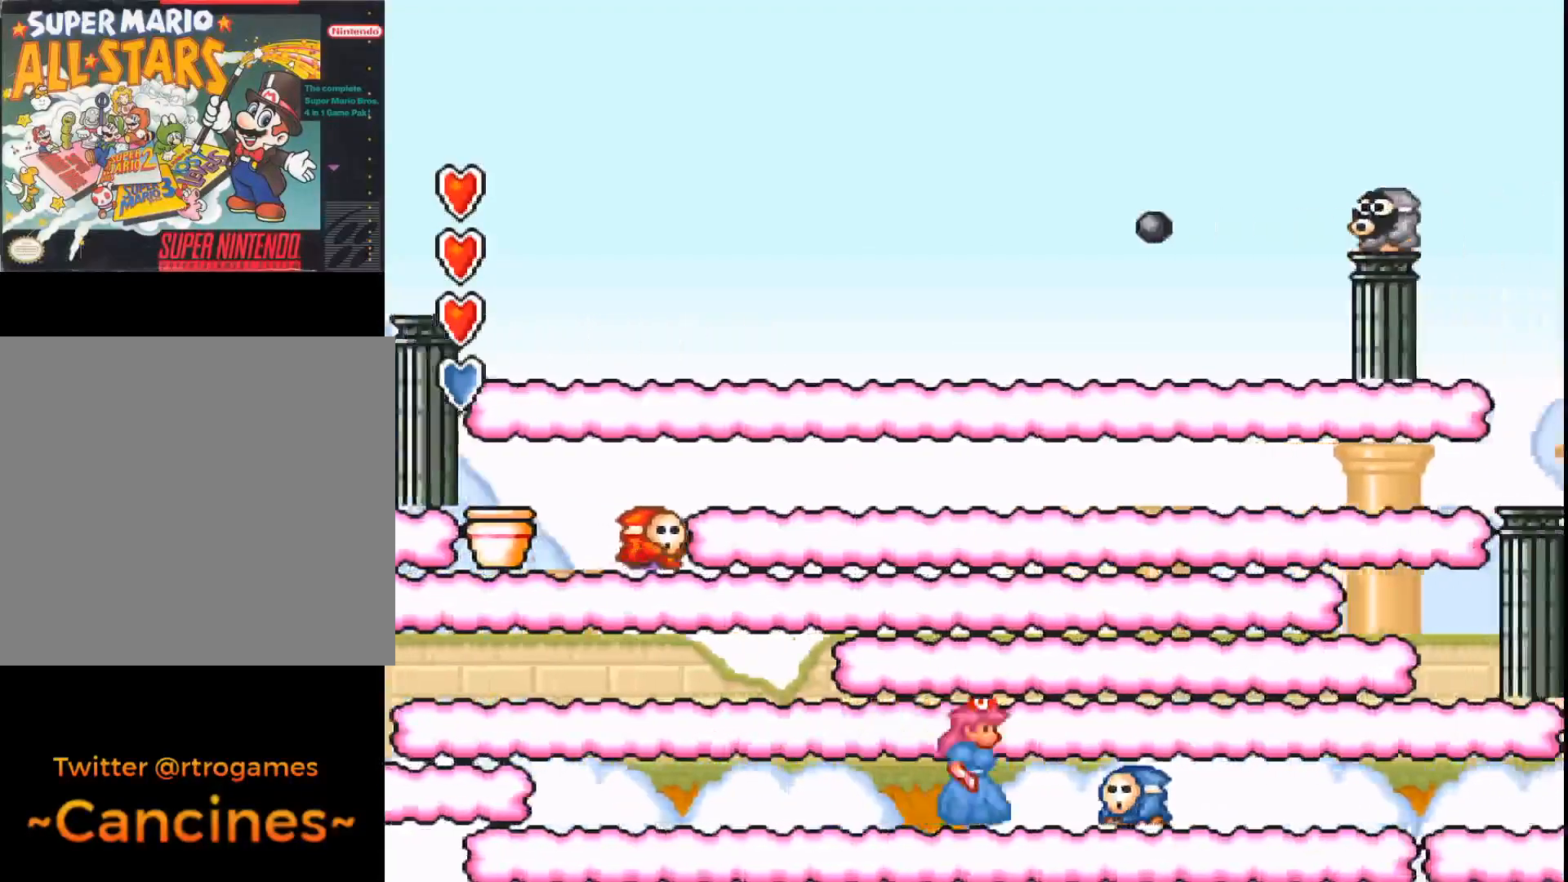
{"buttons": ["A", "DPAD_RIGHT"], "events": []}
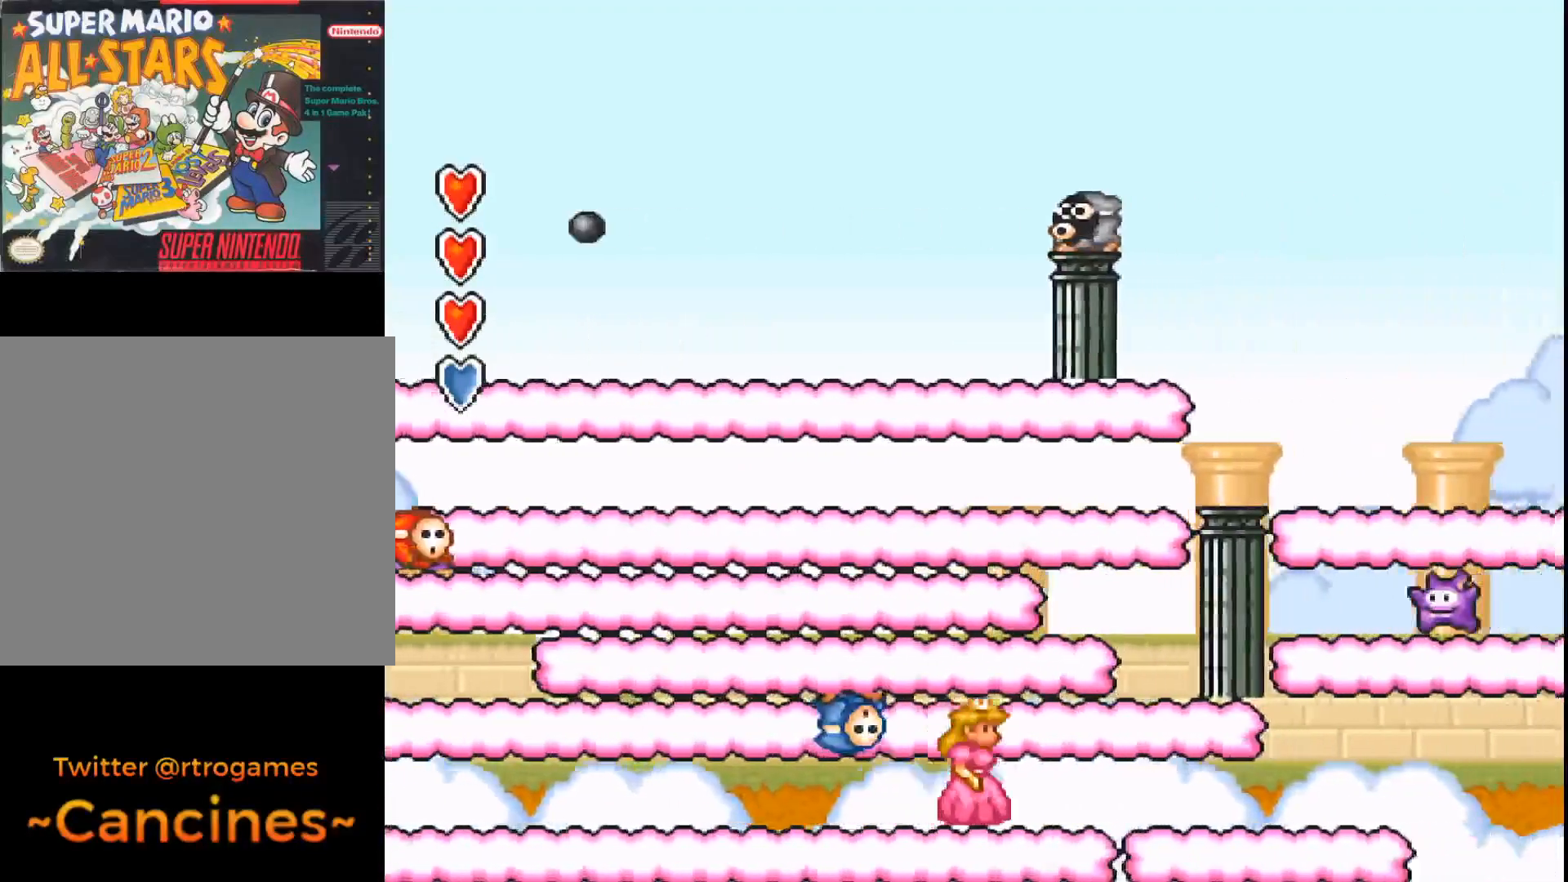
{"buttons": ["A", "DPAD_RIGHT"], "events": []}
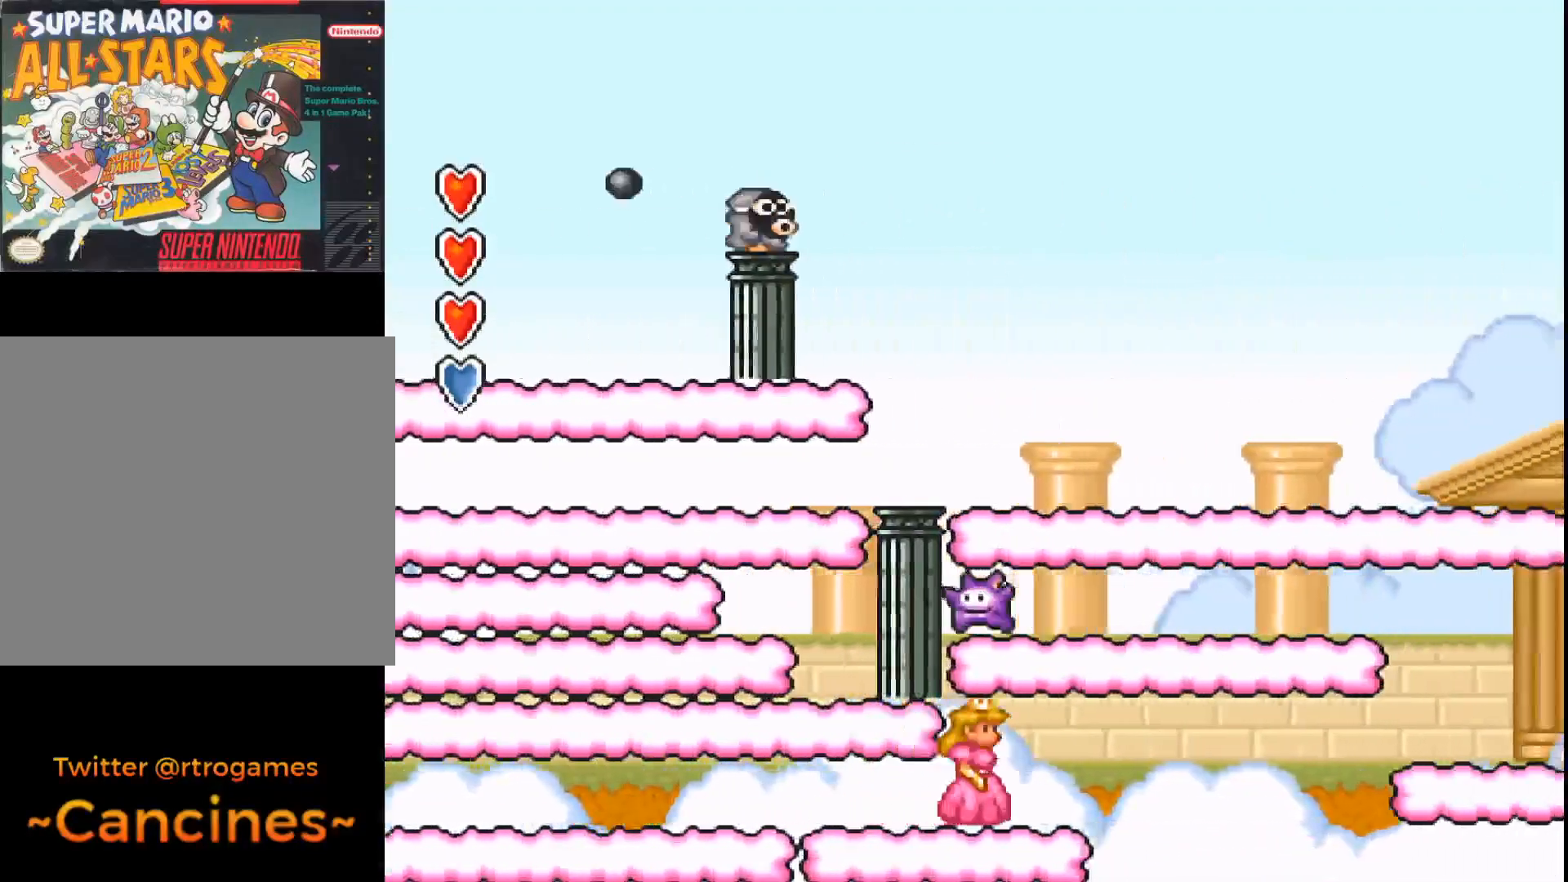
{"buttons": ["A"], "events": [[33, "B", "down"], [67, "DPAD_RIGHT", "up"], [433, "B", "up"]]}
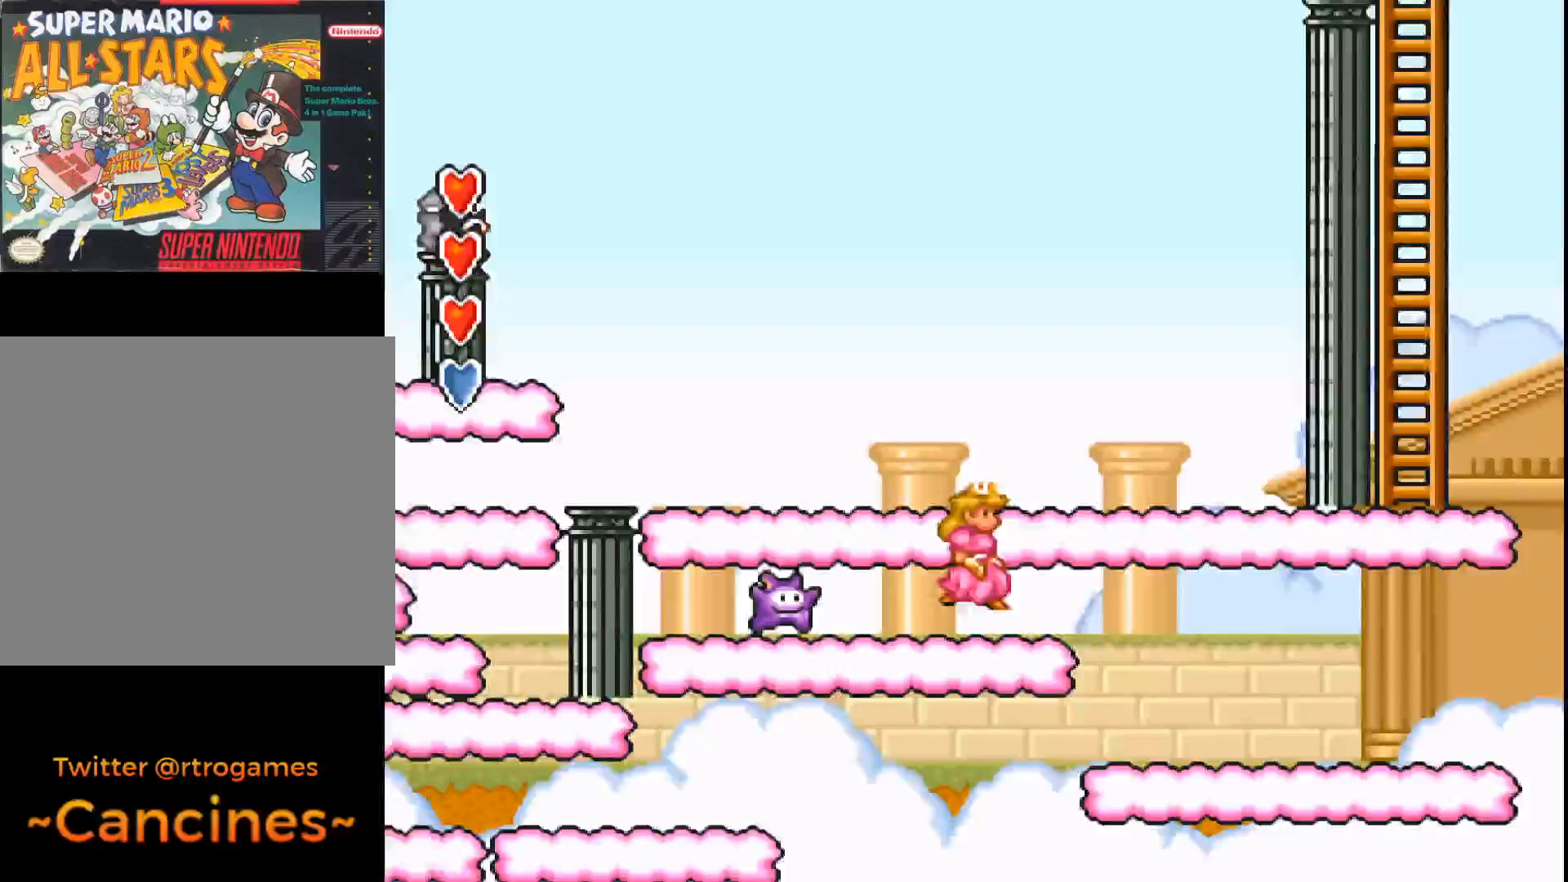
{"buttons": ["A"], "events": [[133, "DPAD_RIGHT", "down"], [367, "DPAD_RIGHT", "up"]]}
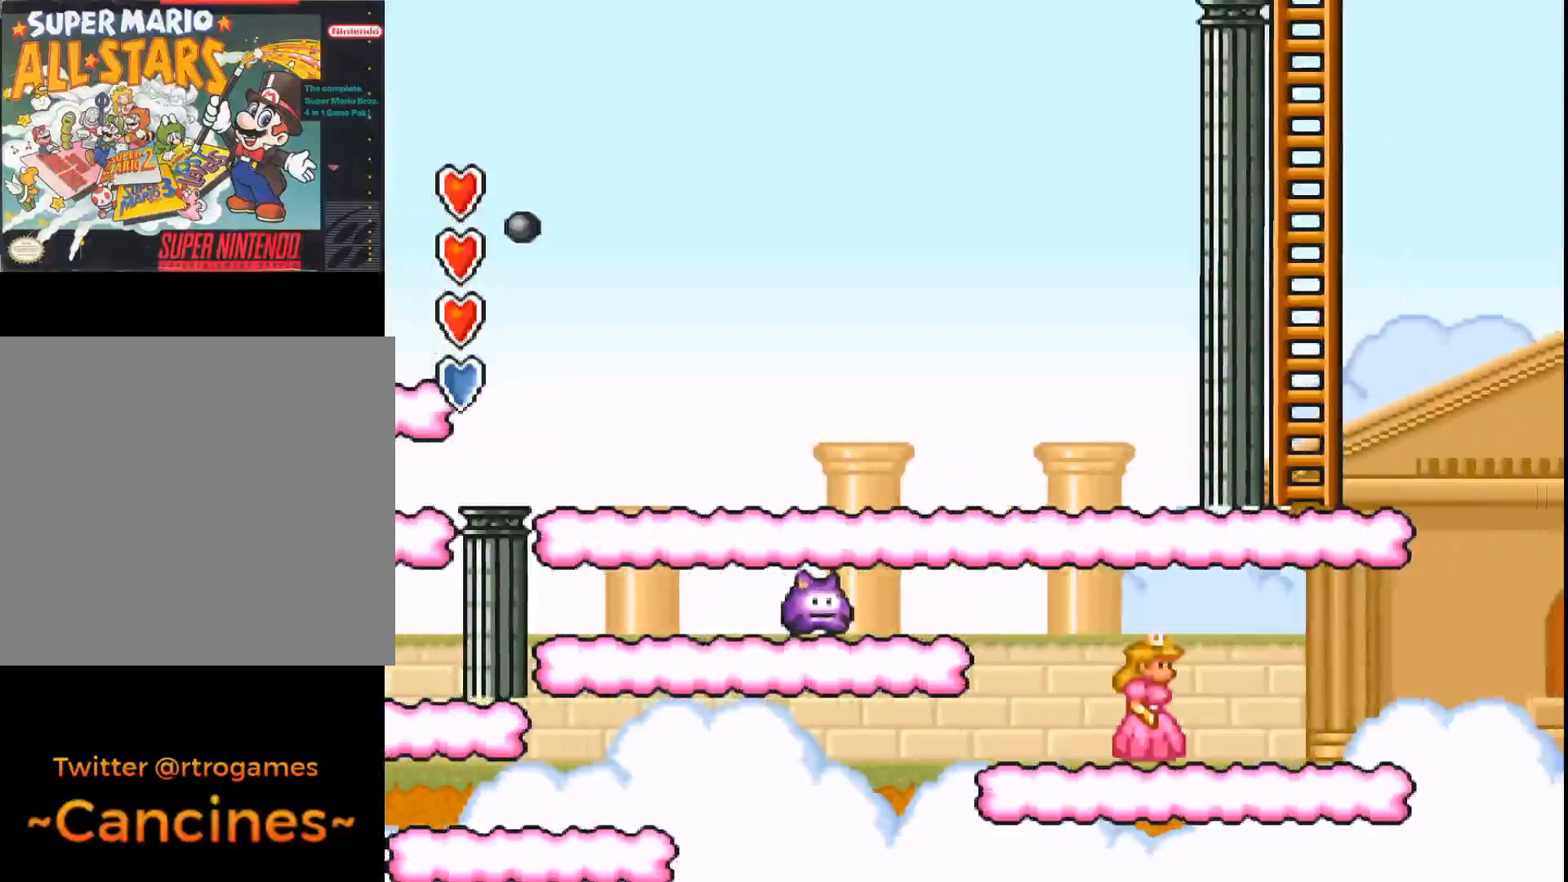
{"buttons": [], "events": [[67, "DPAD_RIGHT", "down"], [133, "A", "up"], [200, "DPAD_RIGHT", "up"]]}
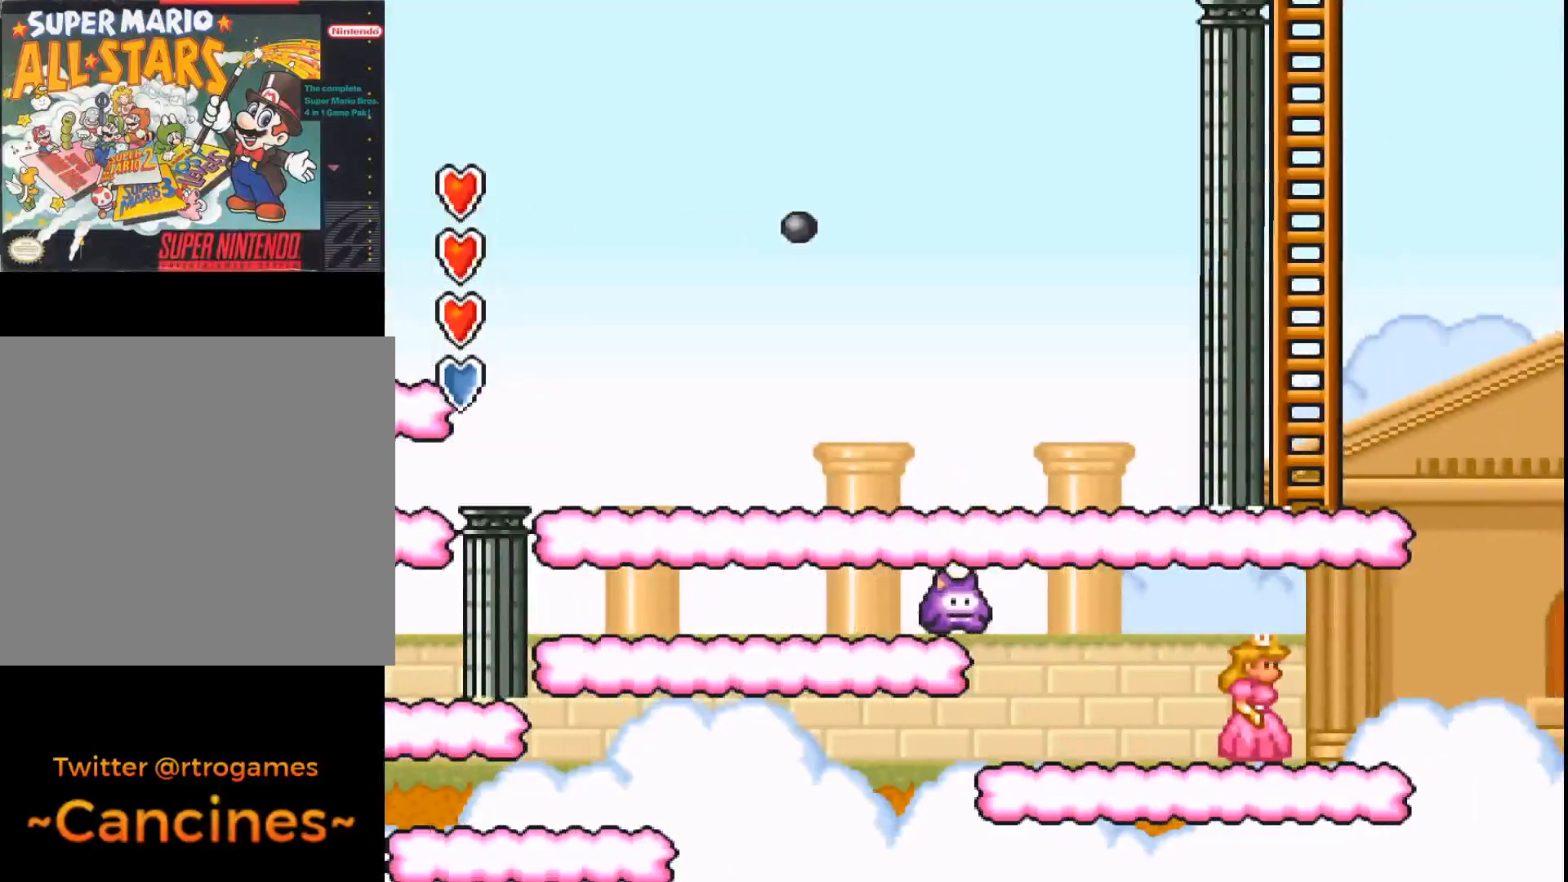
{"buttons": ["B"], "events": [[67, "DPAD_RIGHT", "down"], [233, "DPAD_RIGHT", "up"], [433, "B", "down"]]}
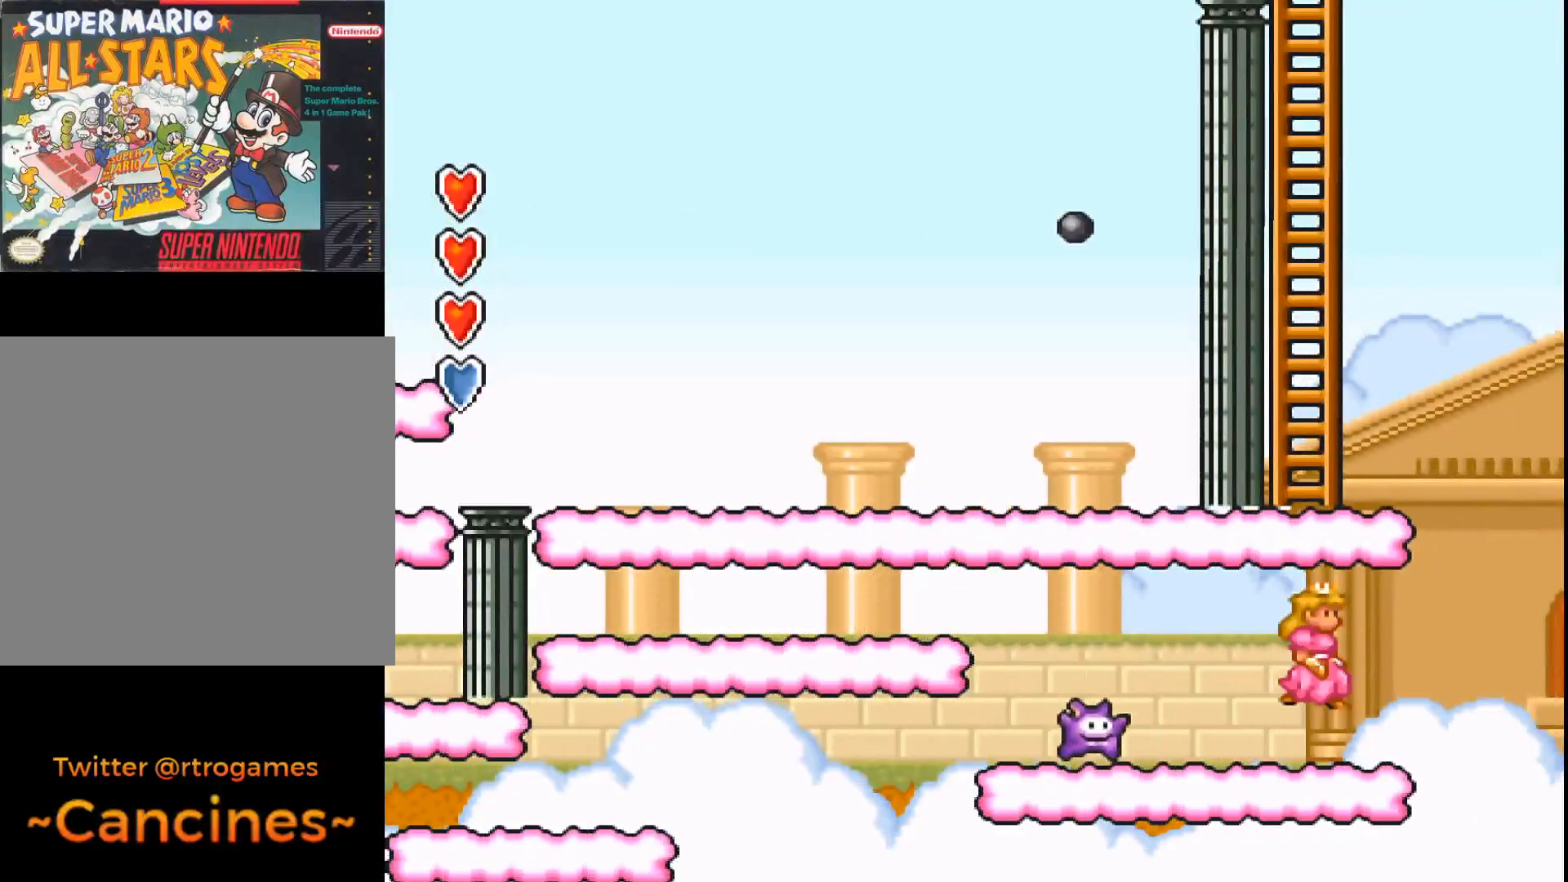
{"buttons": ["DPAD_UP"], "events": [[100, "DPAD_UP", "down"], [433, "B", "up"]]}
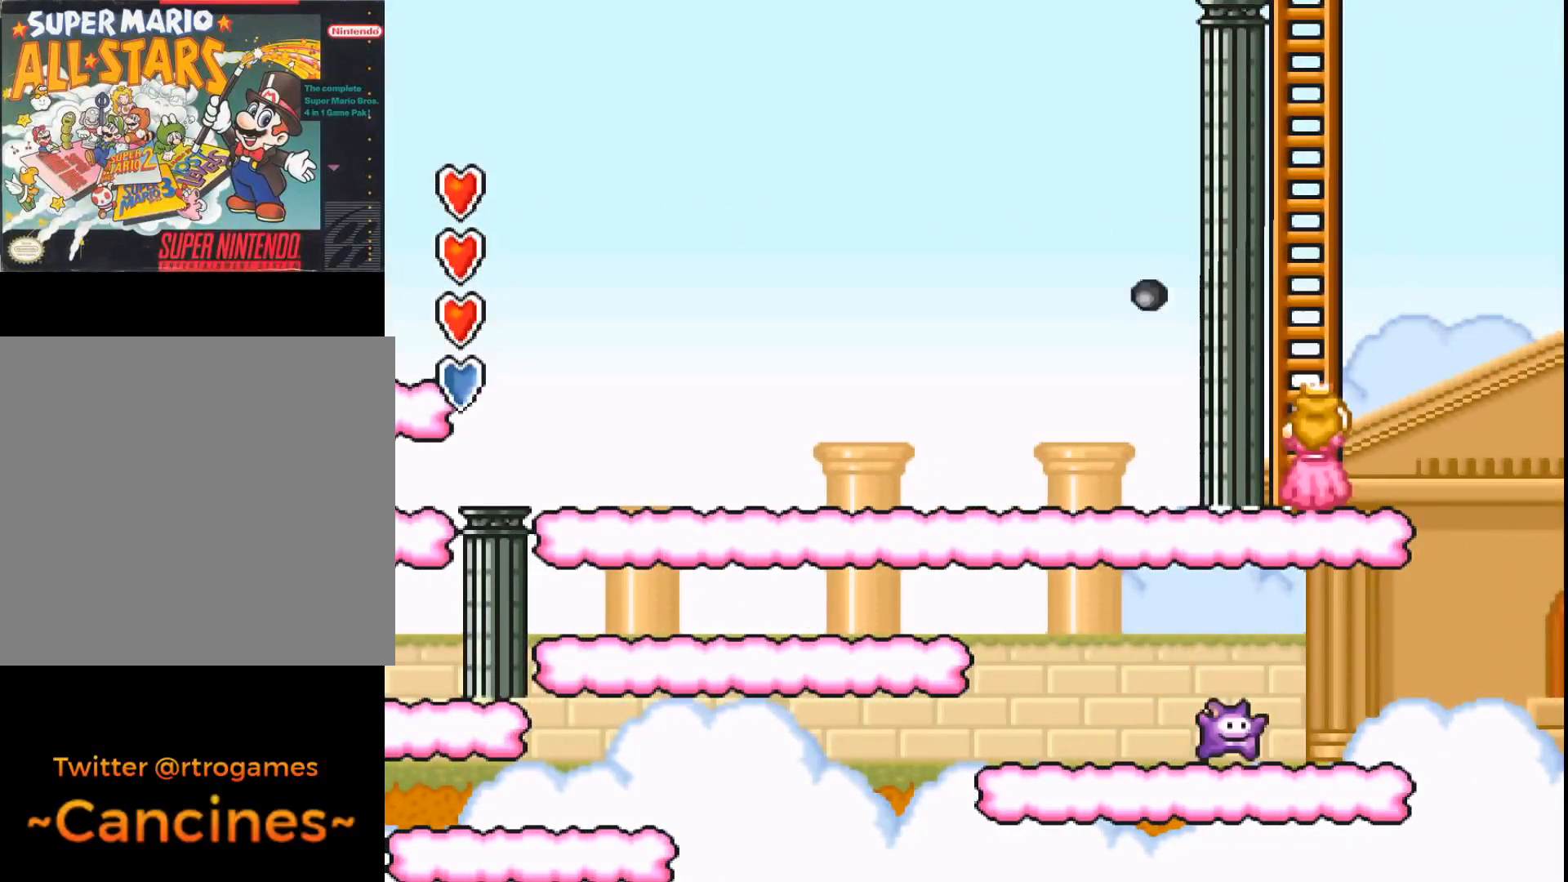
{"buttons": ["DPAD_UP"], "events": []}
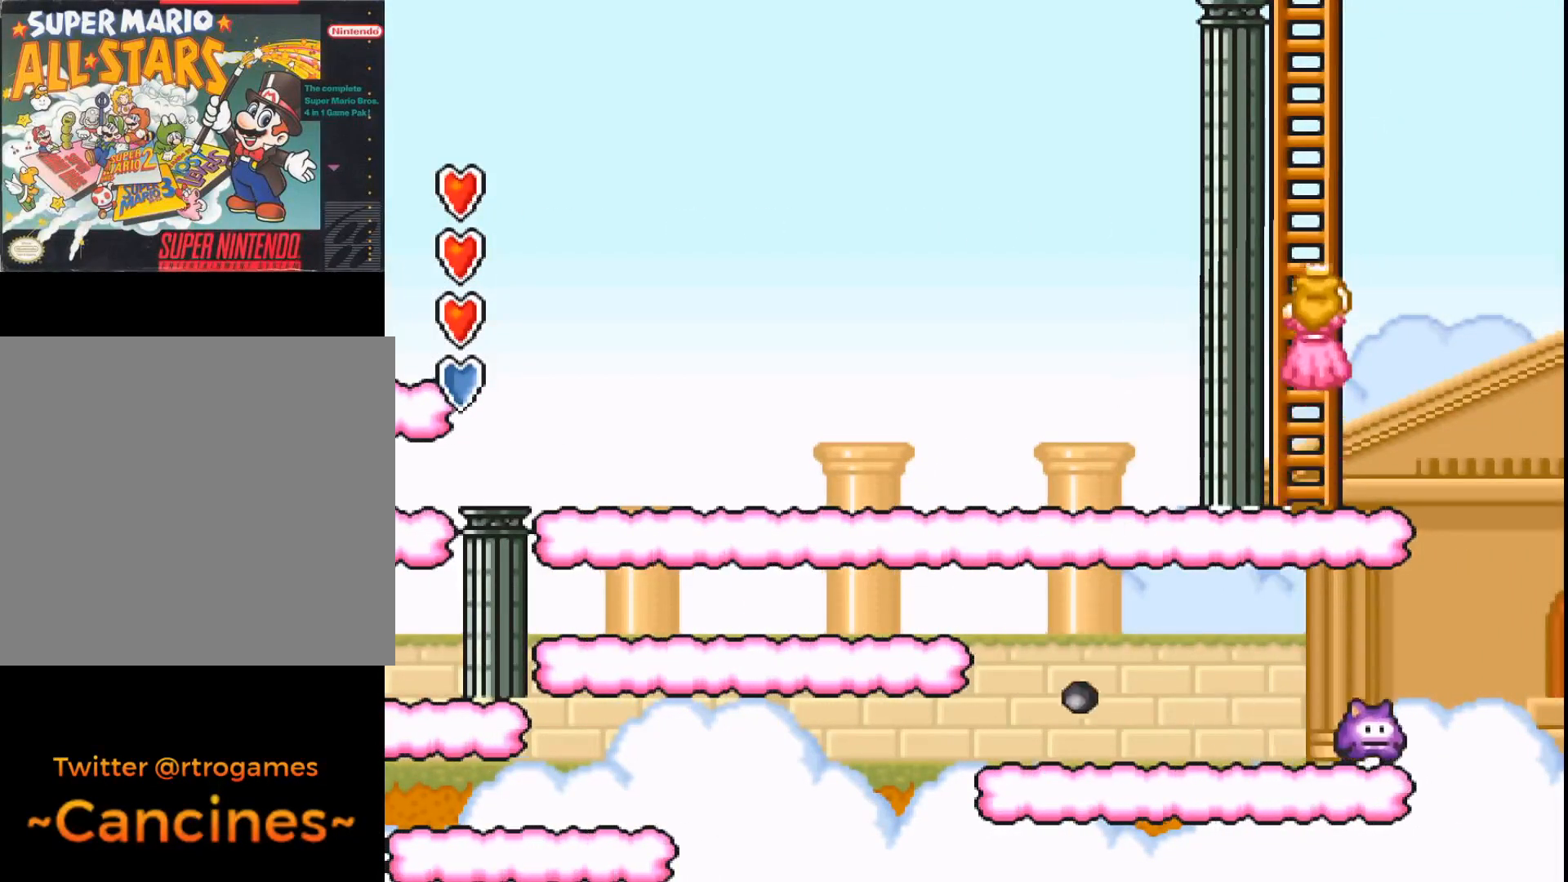
{"buttons": ["DPAD_UP"], "events": []}
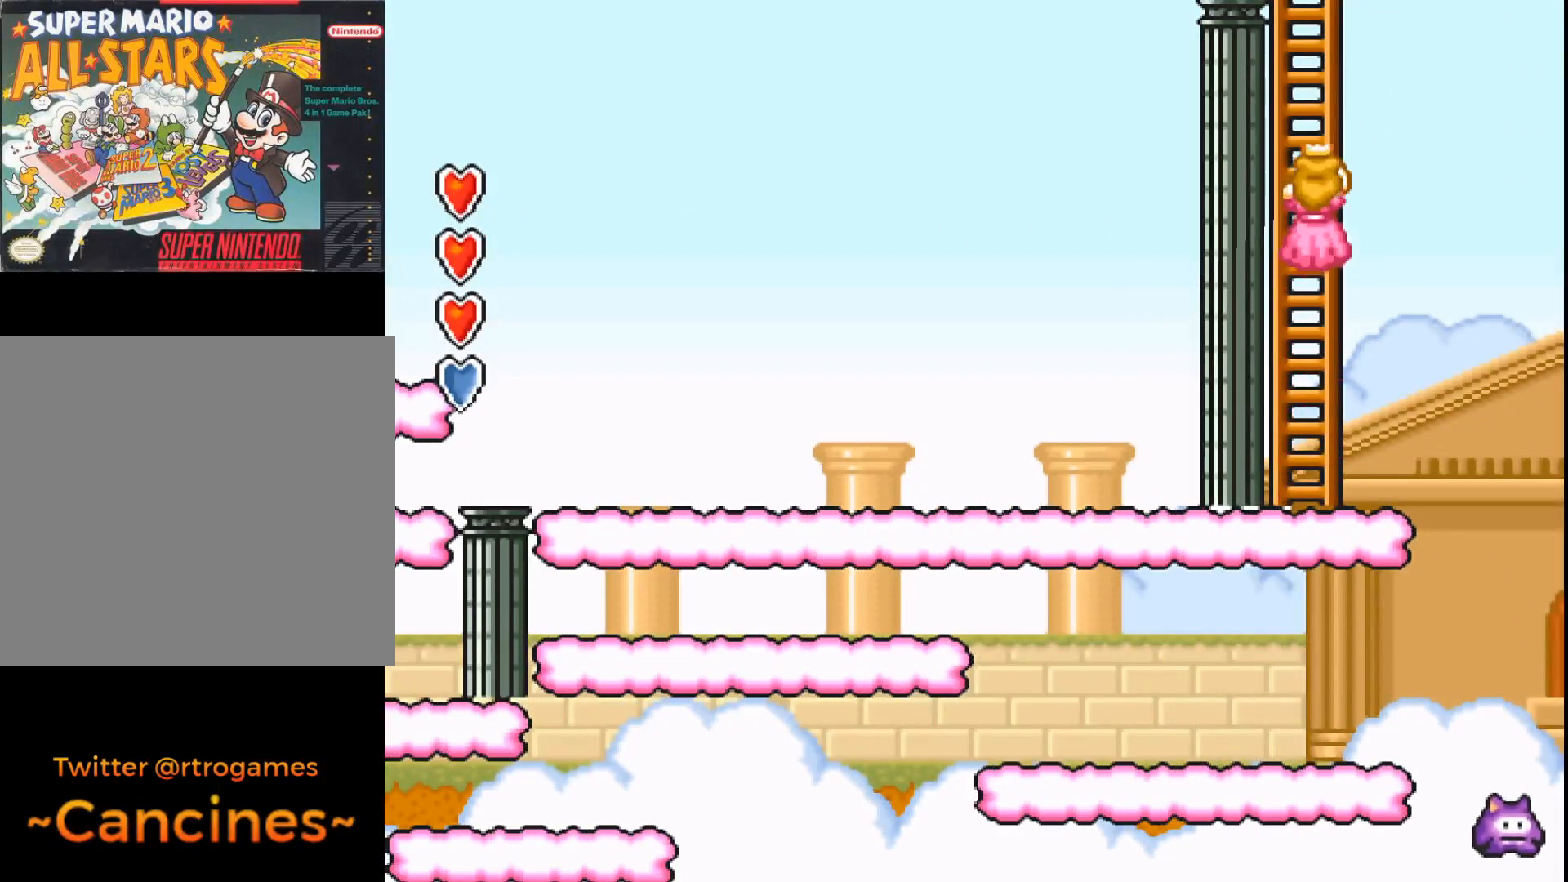
{"buttons": ["DPAD_UP"], "events": []}
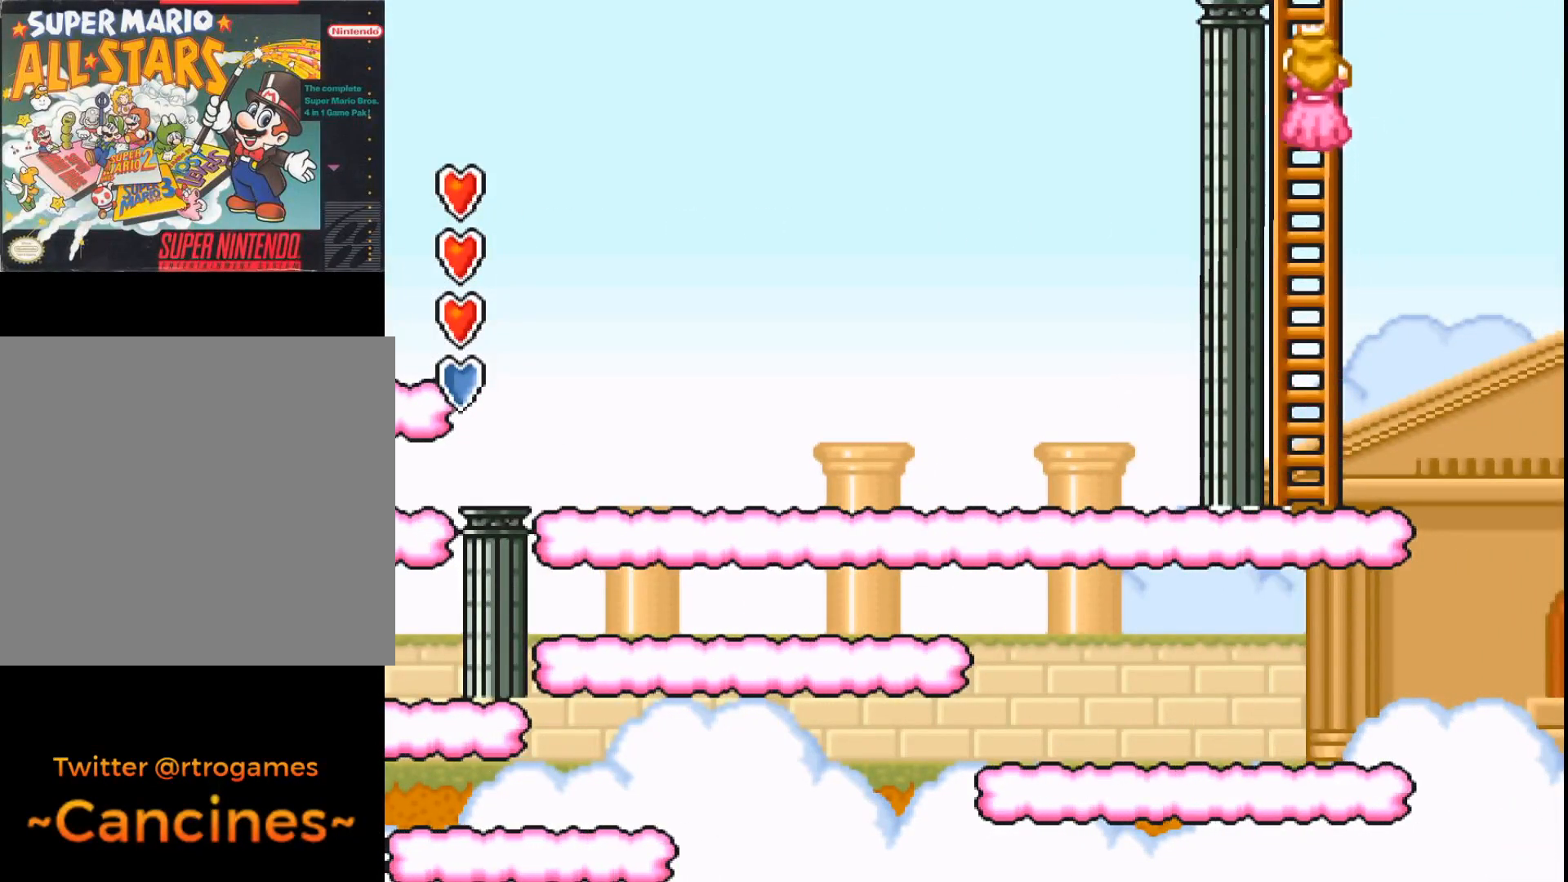
{"buttons": ["DPAD_UP"], "events": []}
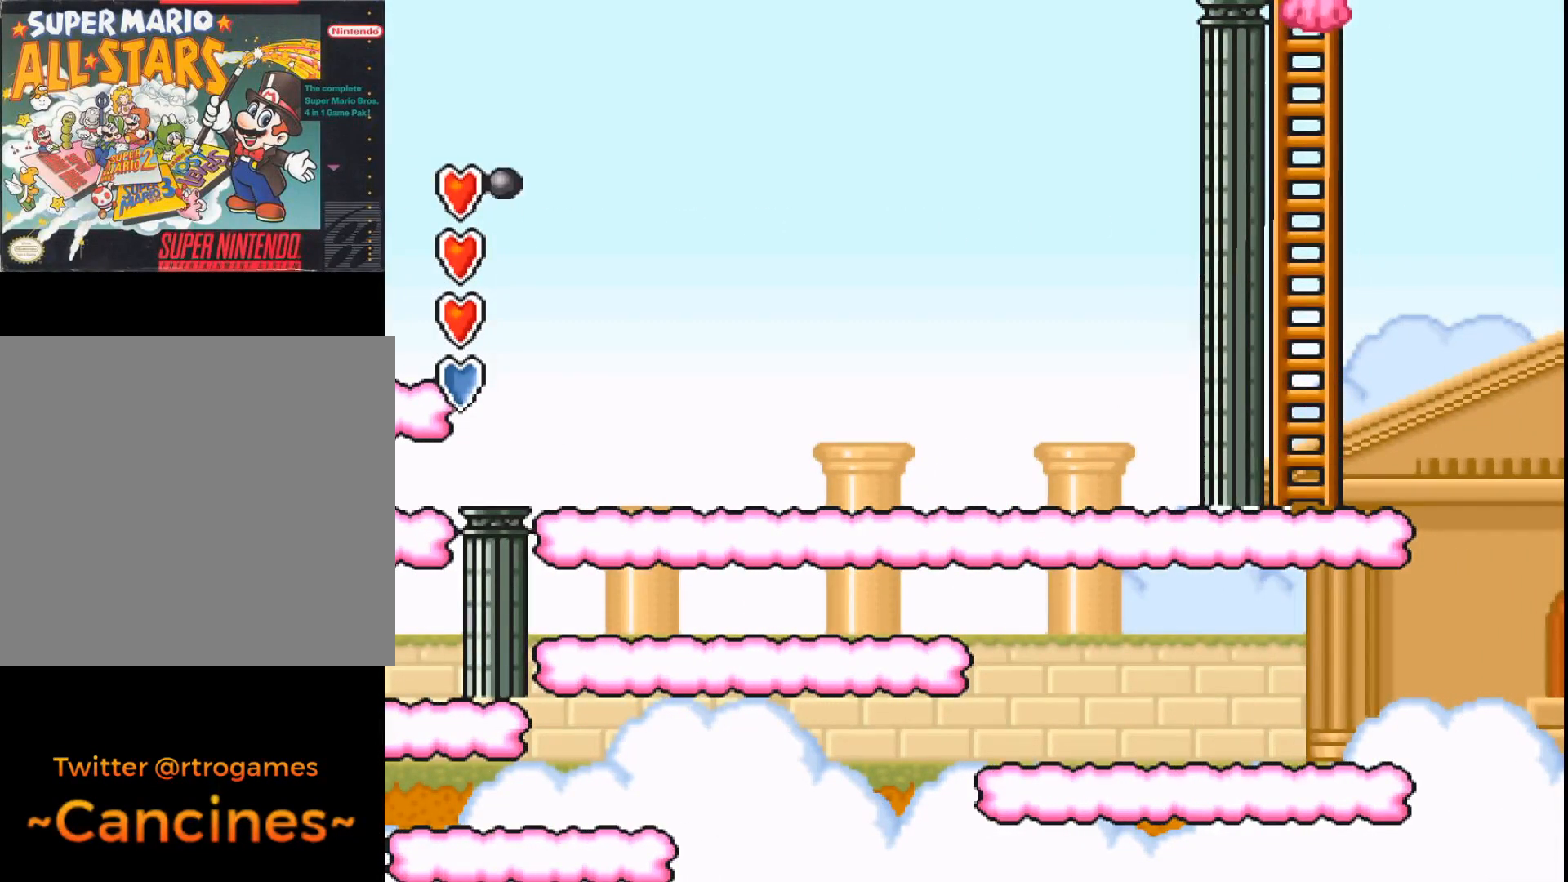
{"buttons": ["DPAD_UP"], "events": []}
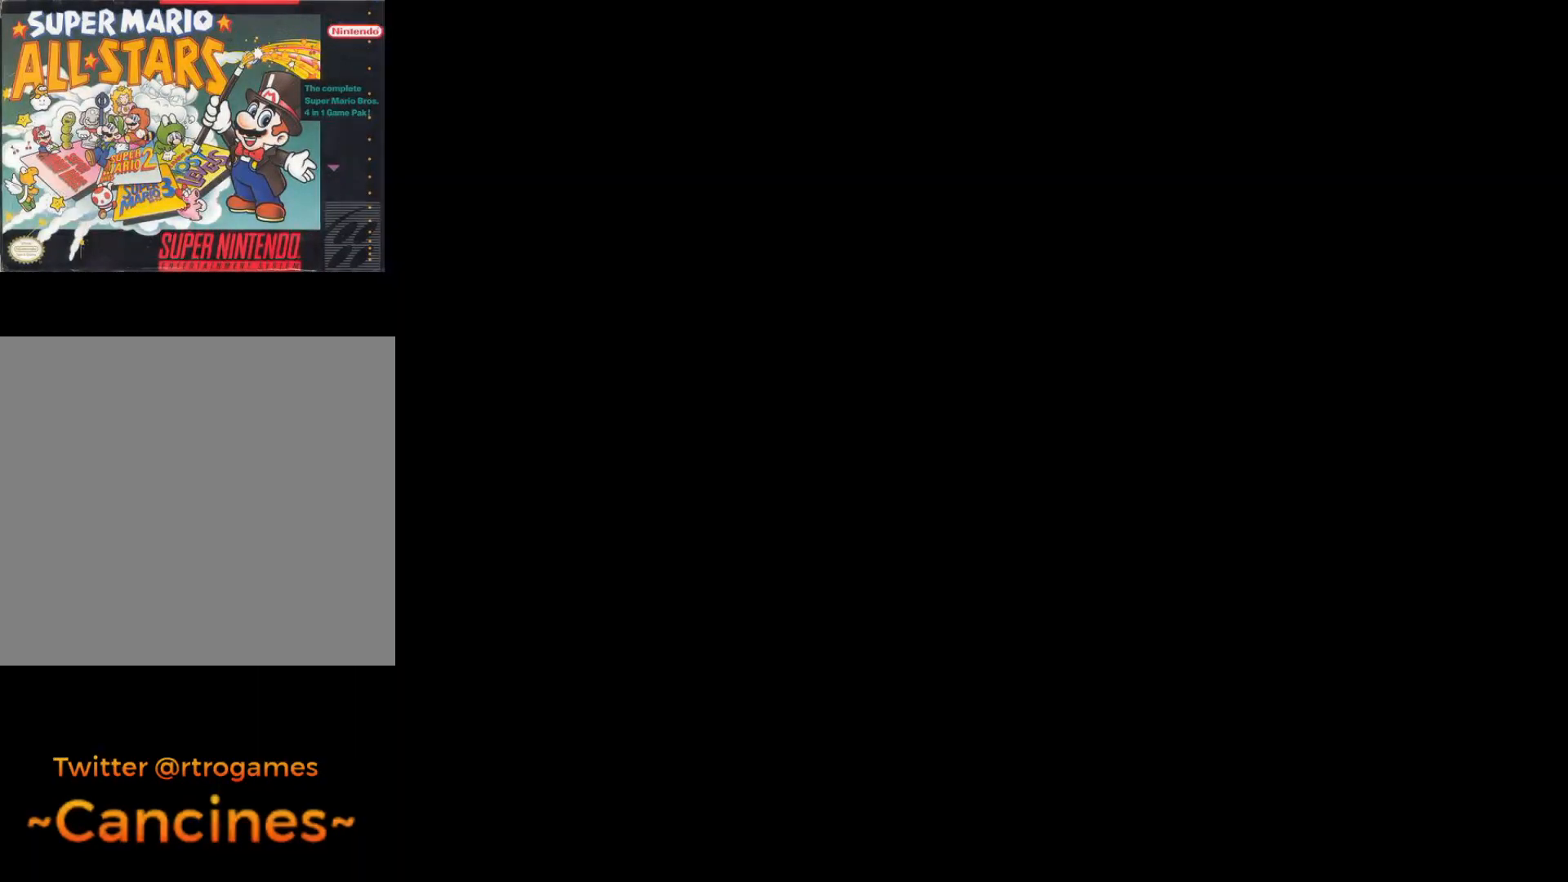
{"buttons": ["DPAD_UP"], "events": []}
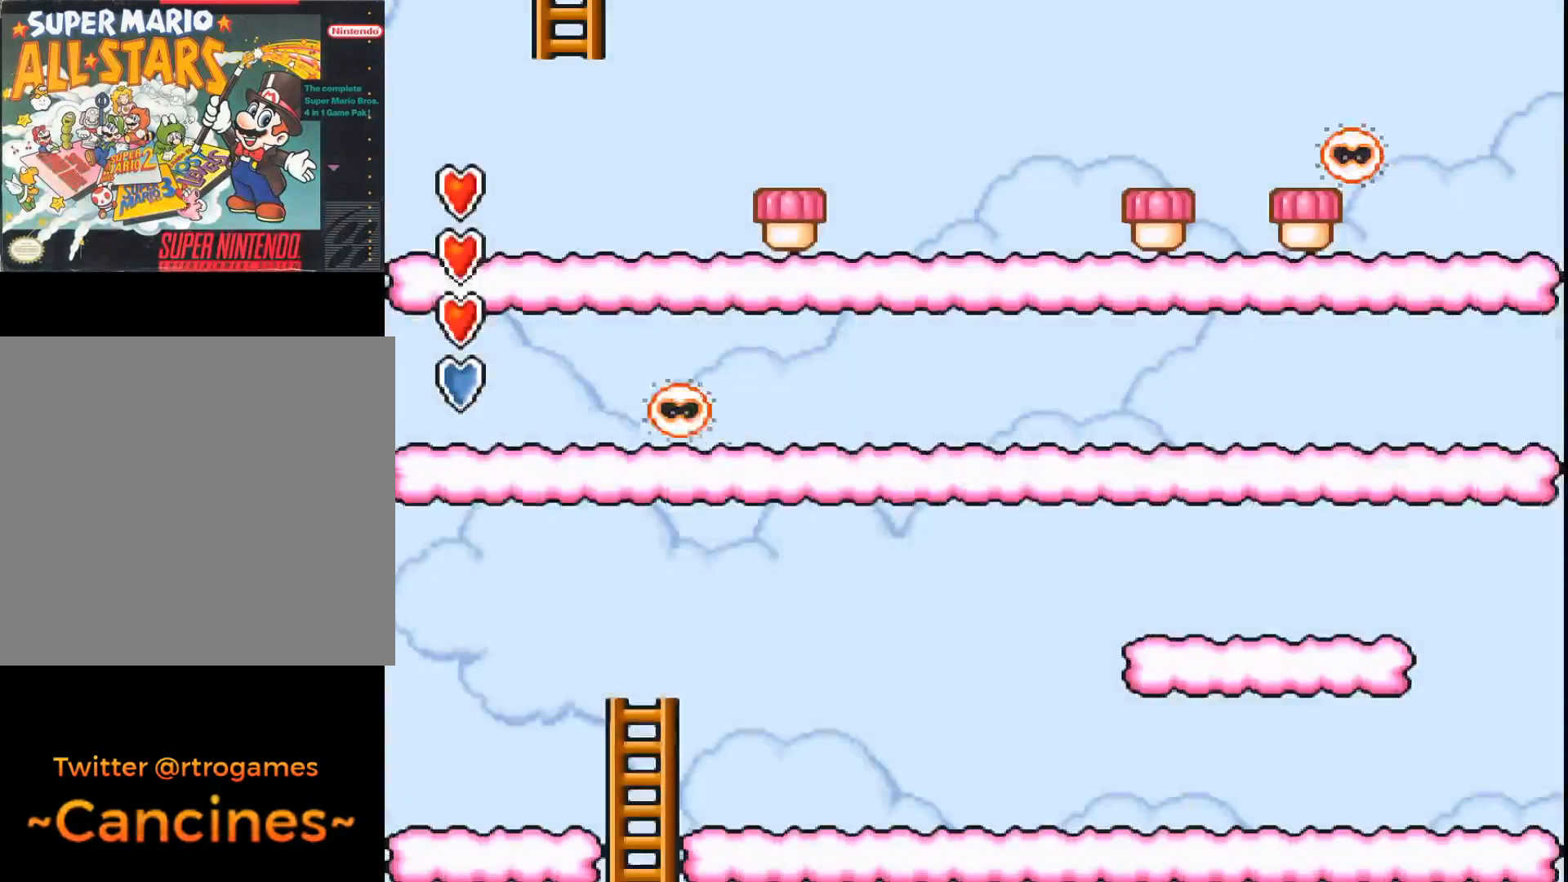
{"buttons": ["A", "DPAD_UP"], "events": [[367, "A", "down"]]}